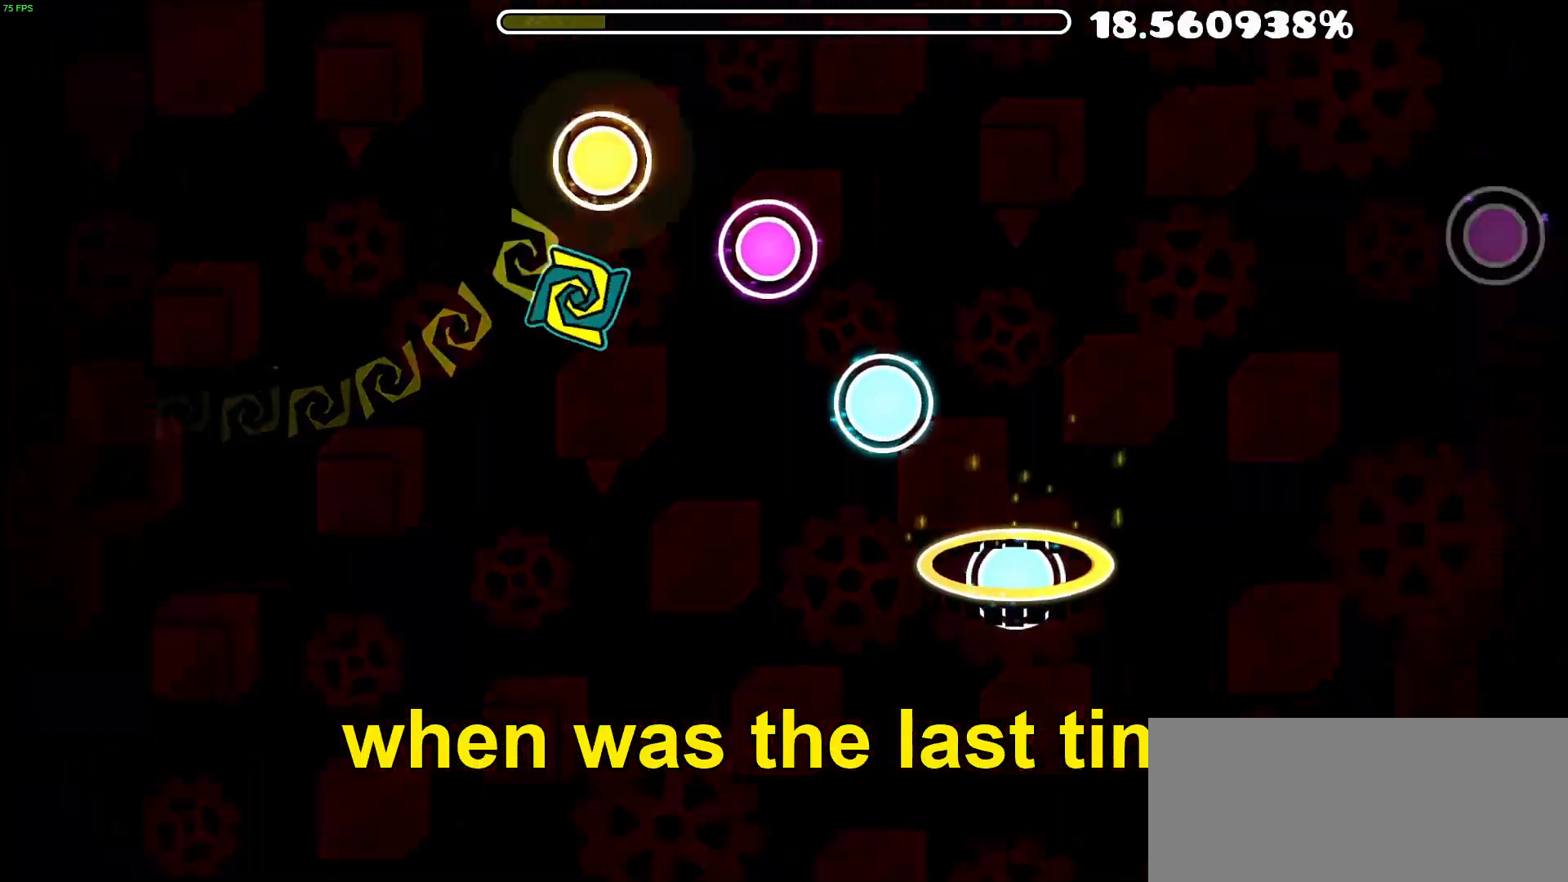
Gameplay with a controller (Nintendo layout); each line is a JSON object with the inputs held at the frame after it. "events" lists button and stick changes between this image and that frame as [ms after this image, input, new state], when the widget could be followed in between. Not read: L1 L3 R3 left_stick.
{"buttons": [], "events": [[67, "A", "up"], [150, "A", "down"], [300, "A", "up"]]}
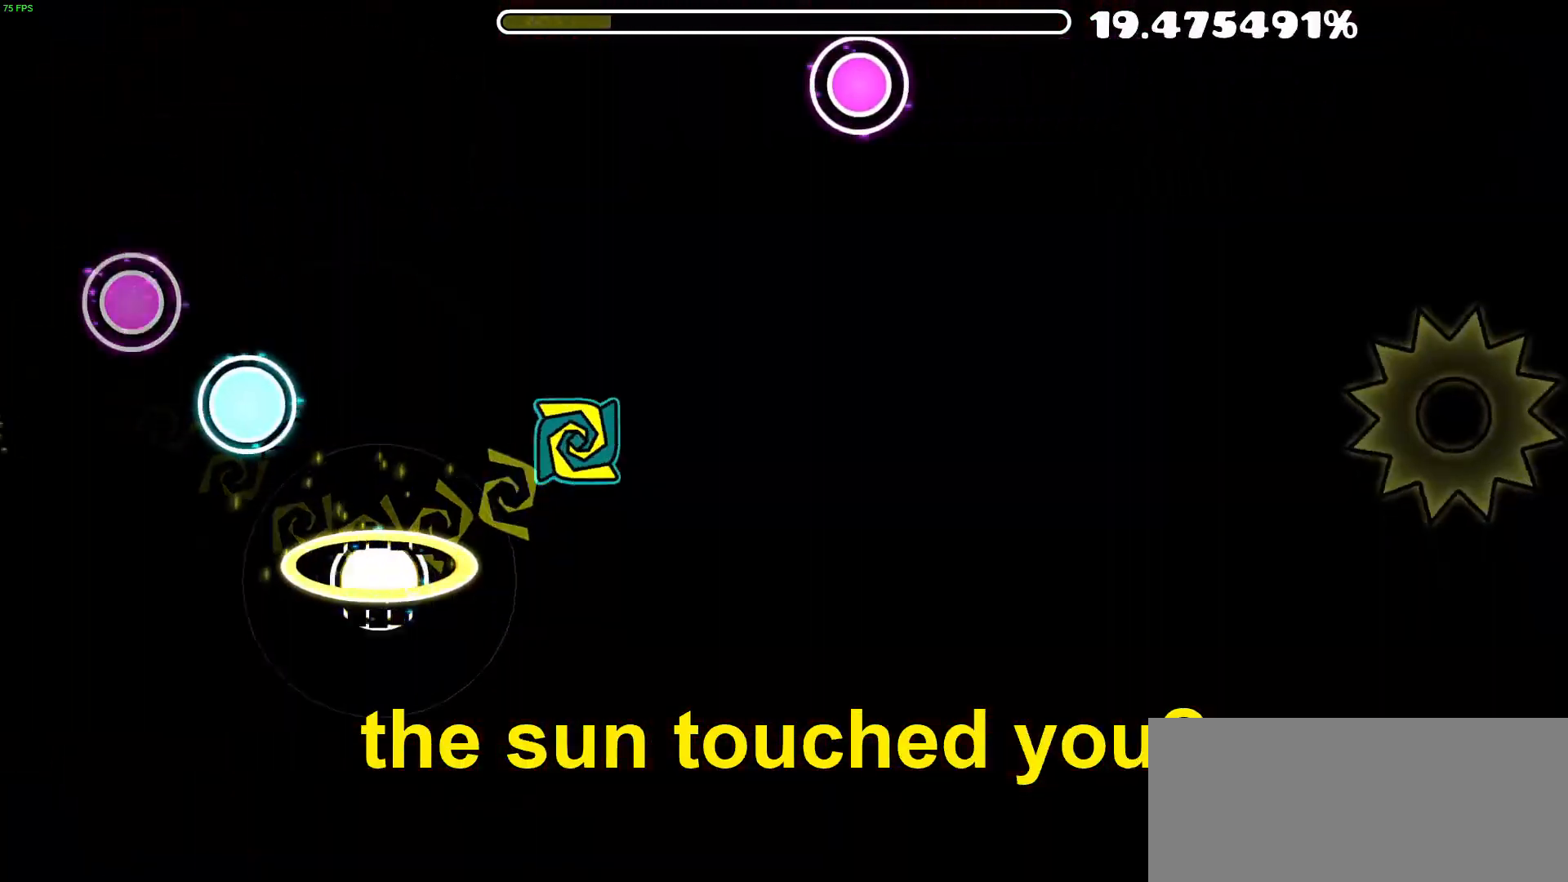
{"buttons": [], "events": [[133, "A", "down"], [333, "A", "up"]]}
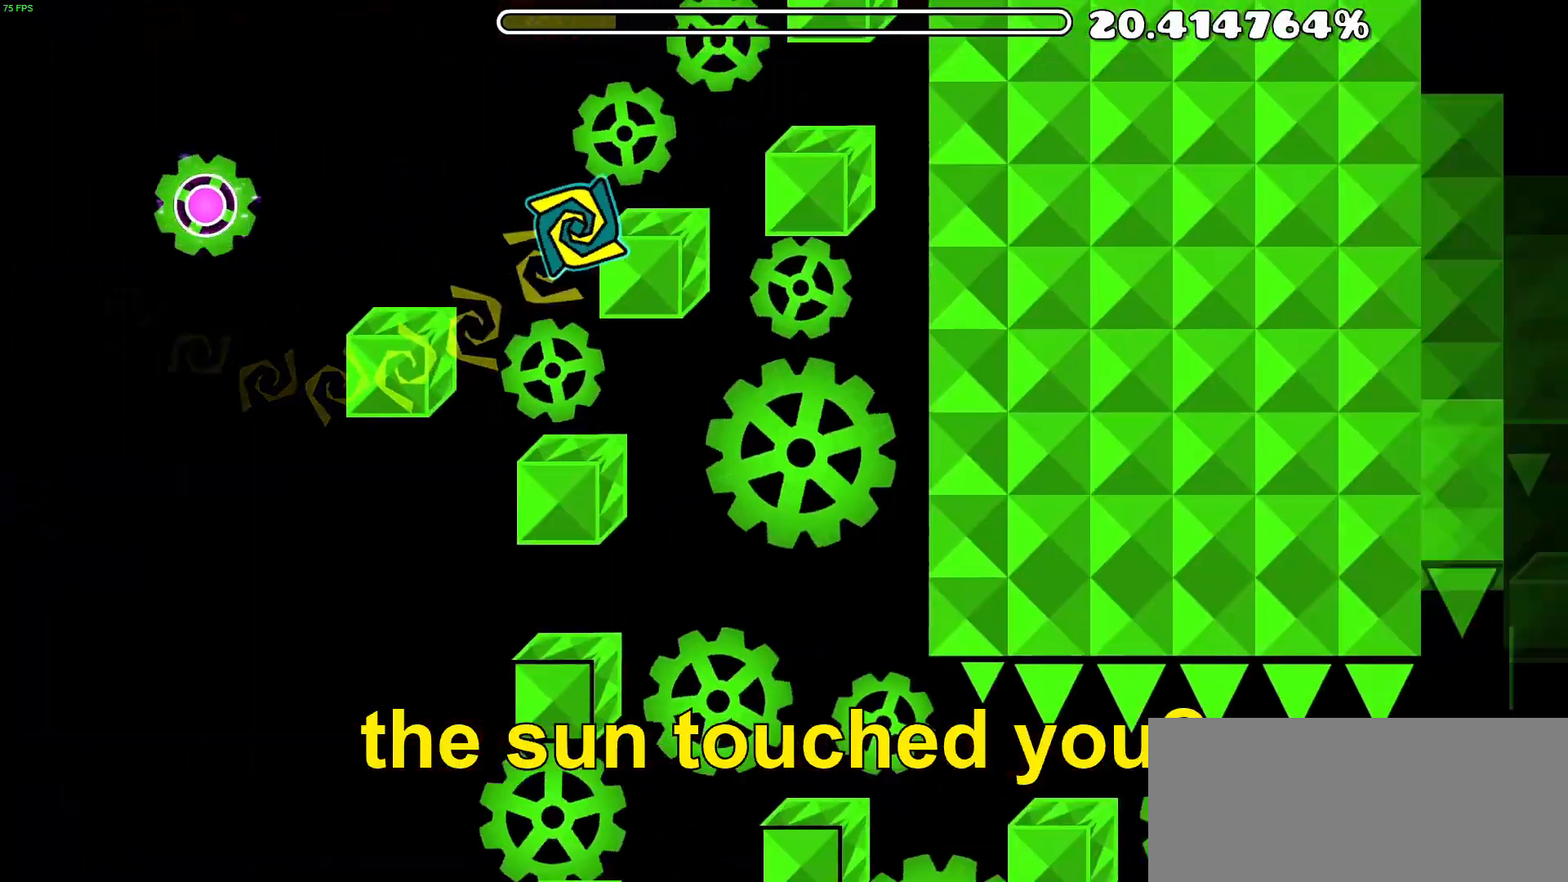
{"buttons": ["A"], "events": [[283, "A", "down"], [367, "A", "up"], [483, "A", "down"]]}
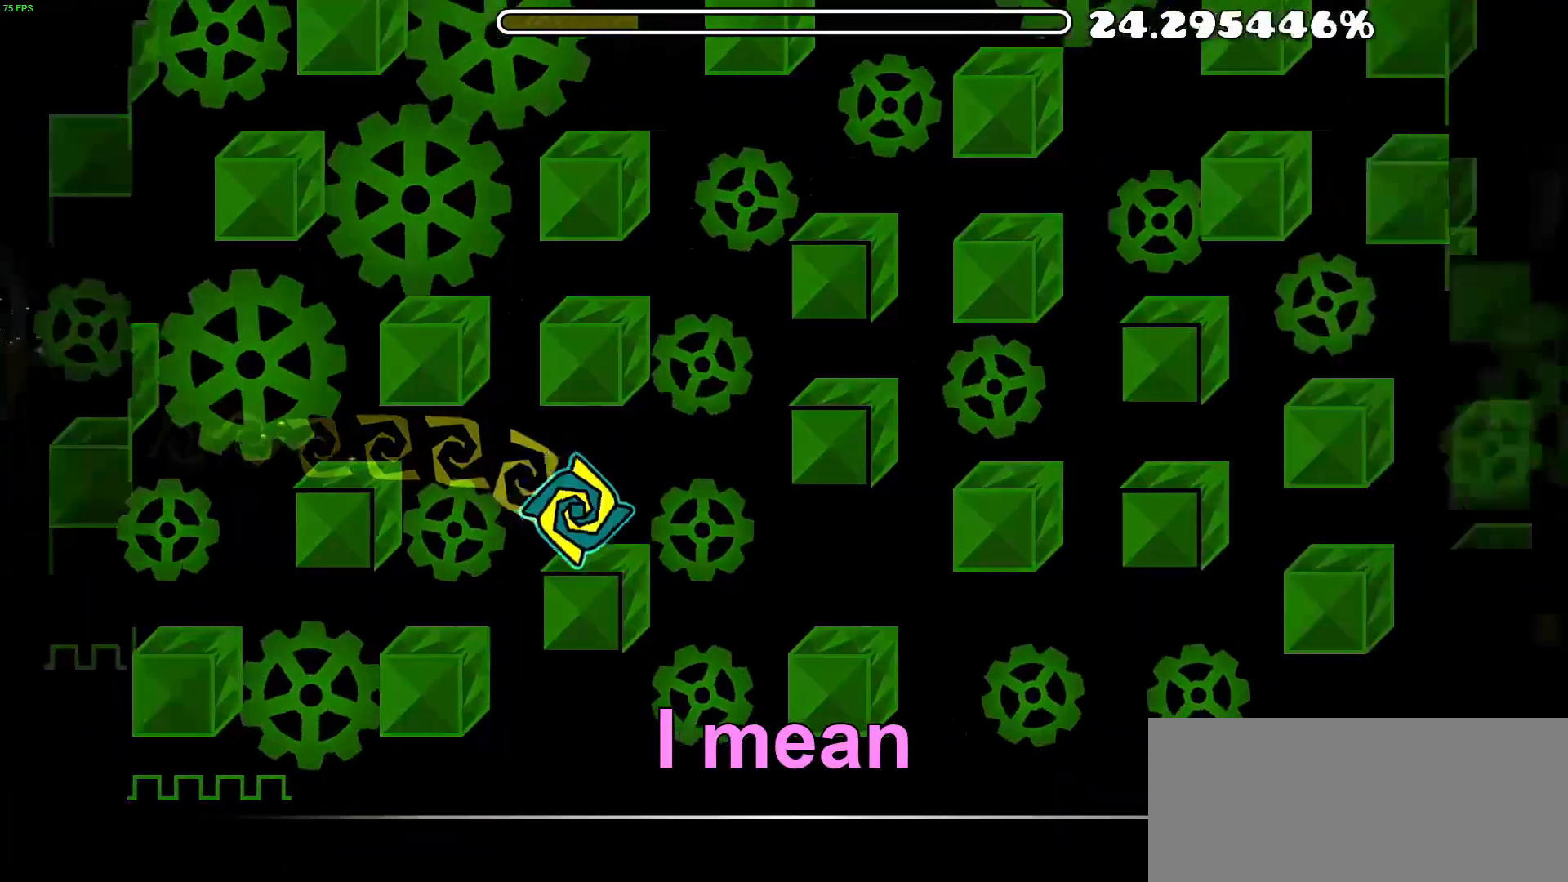
{"buttons": ["A"], "events": [[167, "A", "up"], [500, "A", "down"]]}
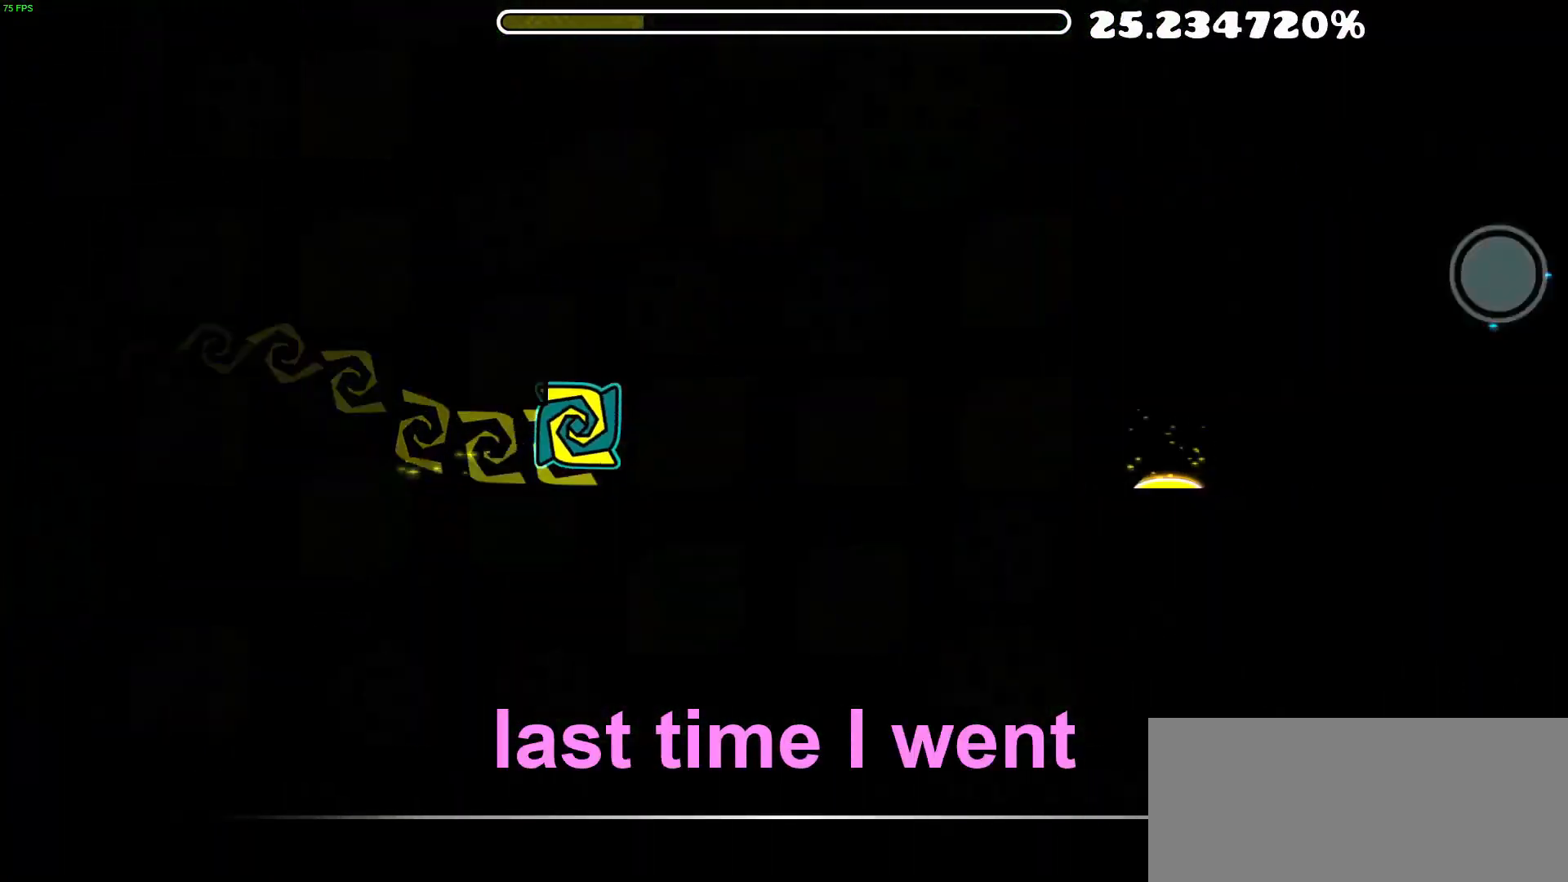
{"buttons": [], "events": [[100, "A", "up"]]}
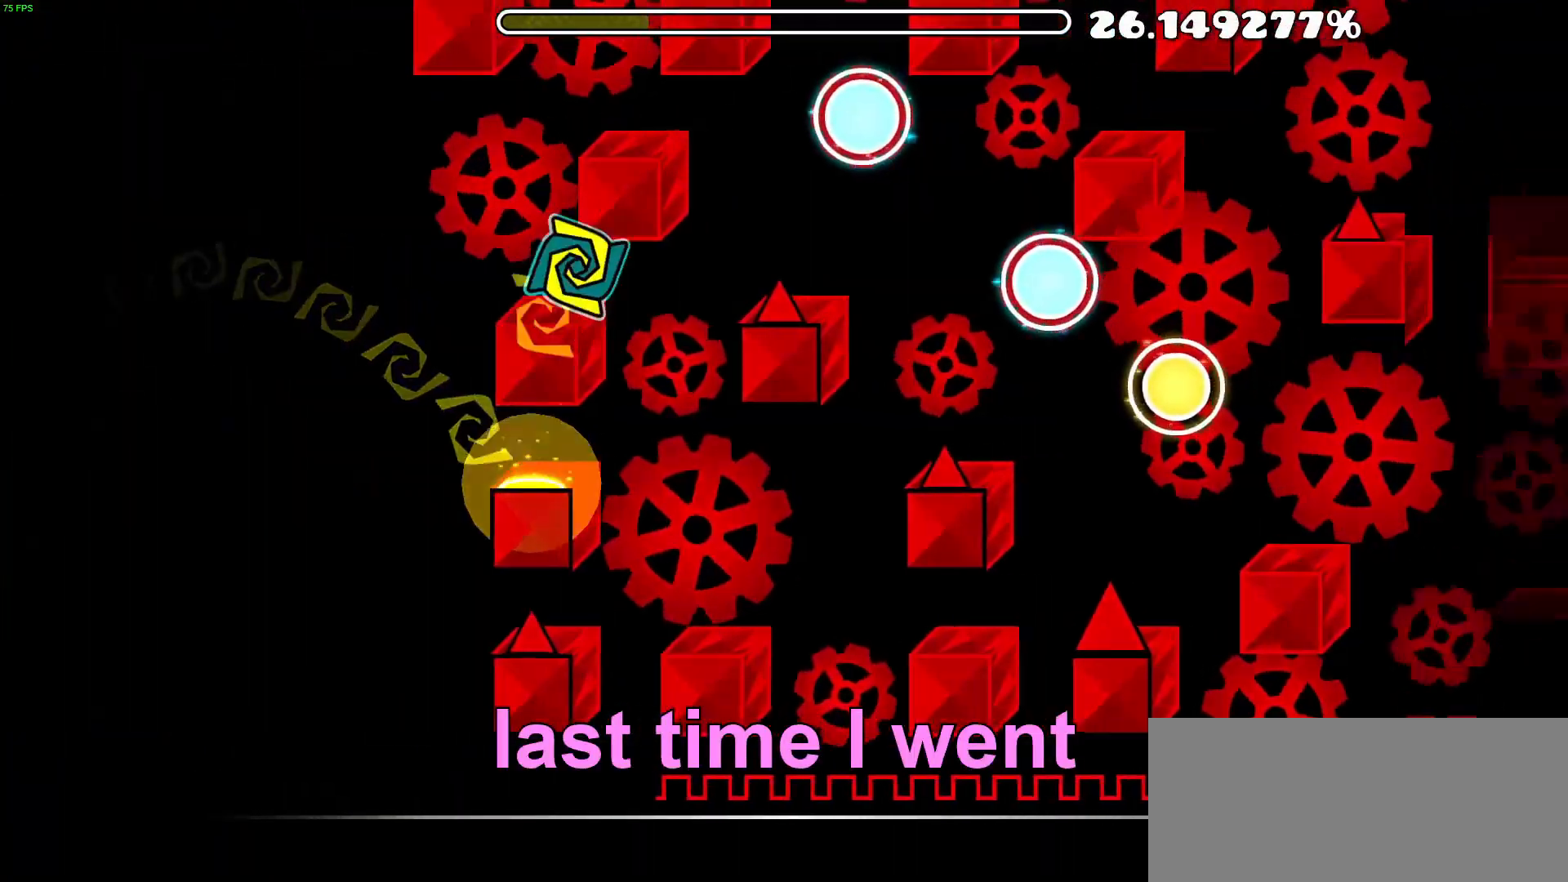
{"buttons": [], "events": [[350, "A", "down"], [450, "A", "up"]]}
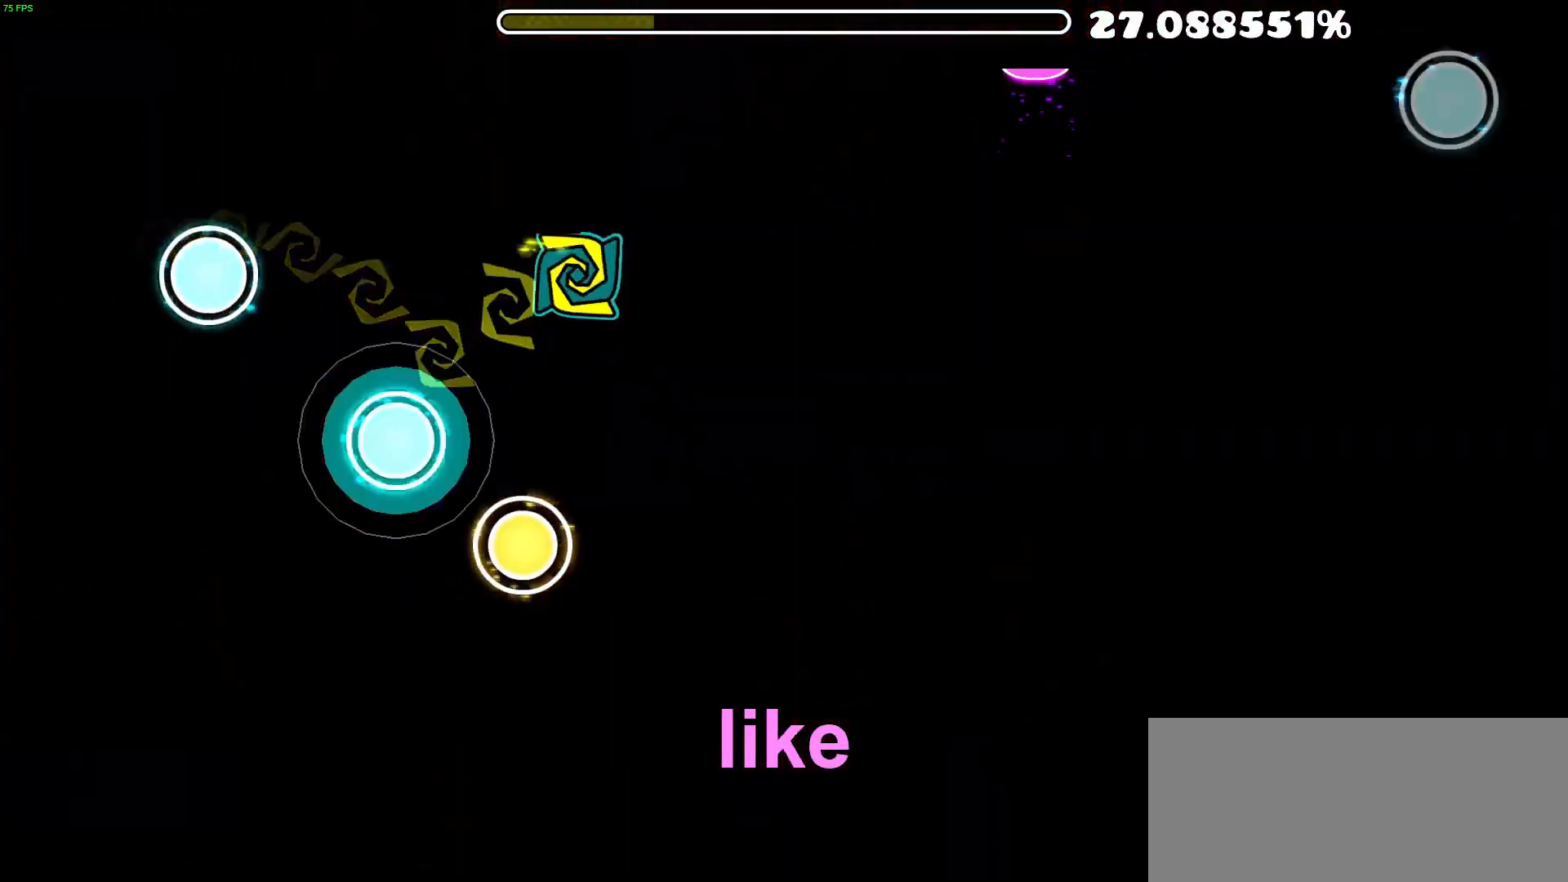
{"buttons": [], "events": [[200, "A", "down"], [350, "A", "up"]]}
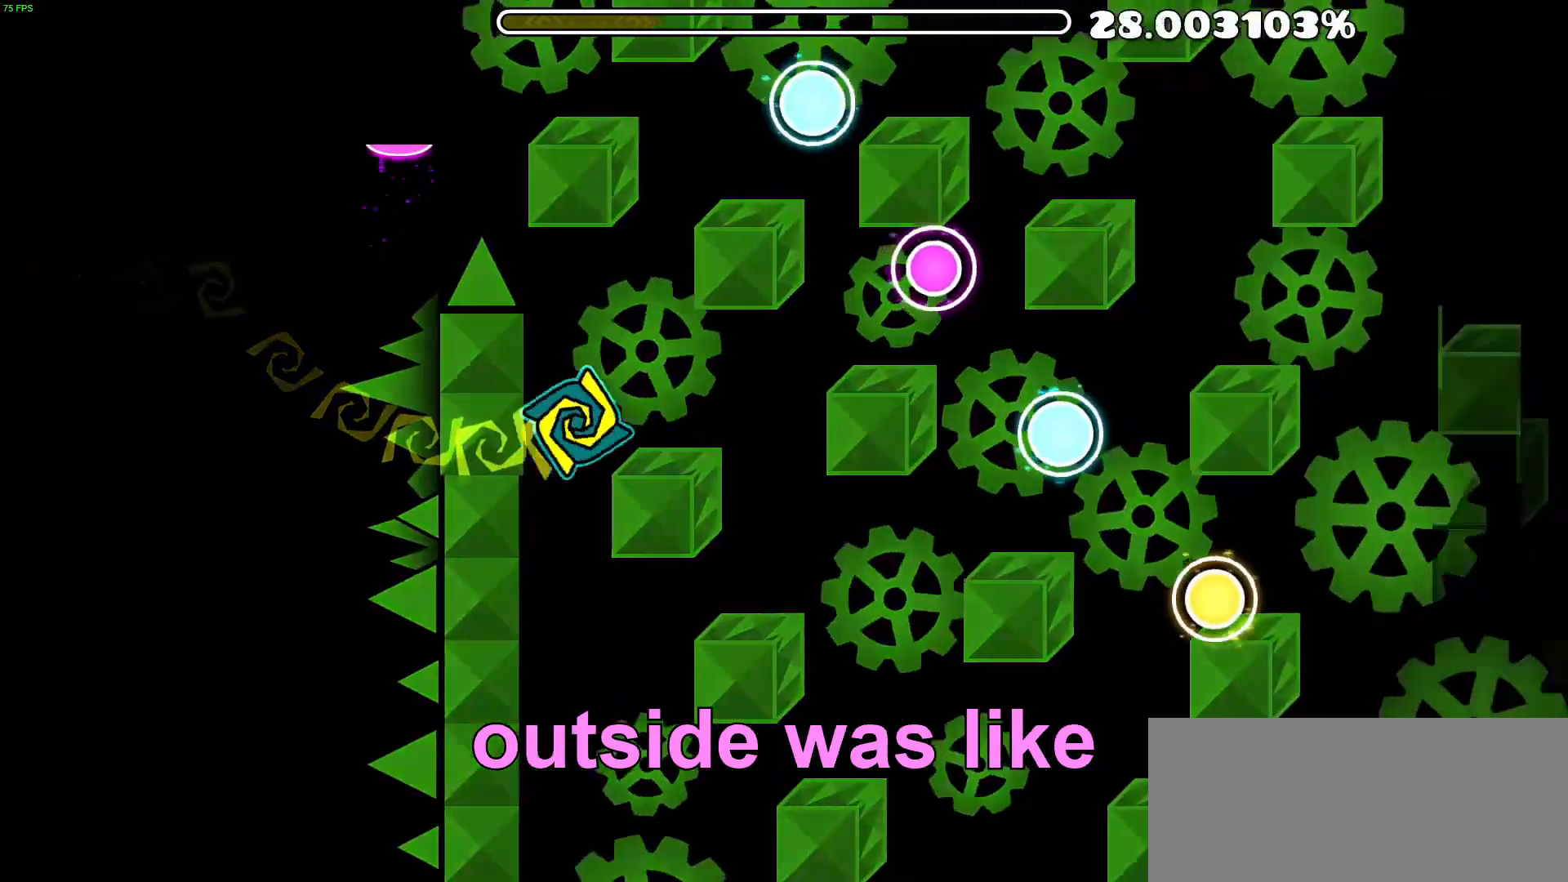
{"buttons": ["A"], "events": [[167, "A", "down"], [267, "A", "up"], [433, "A", "down"]]}
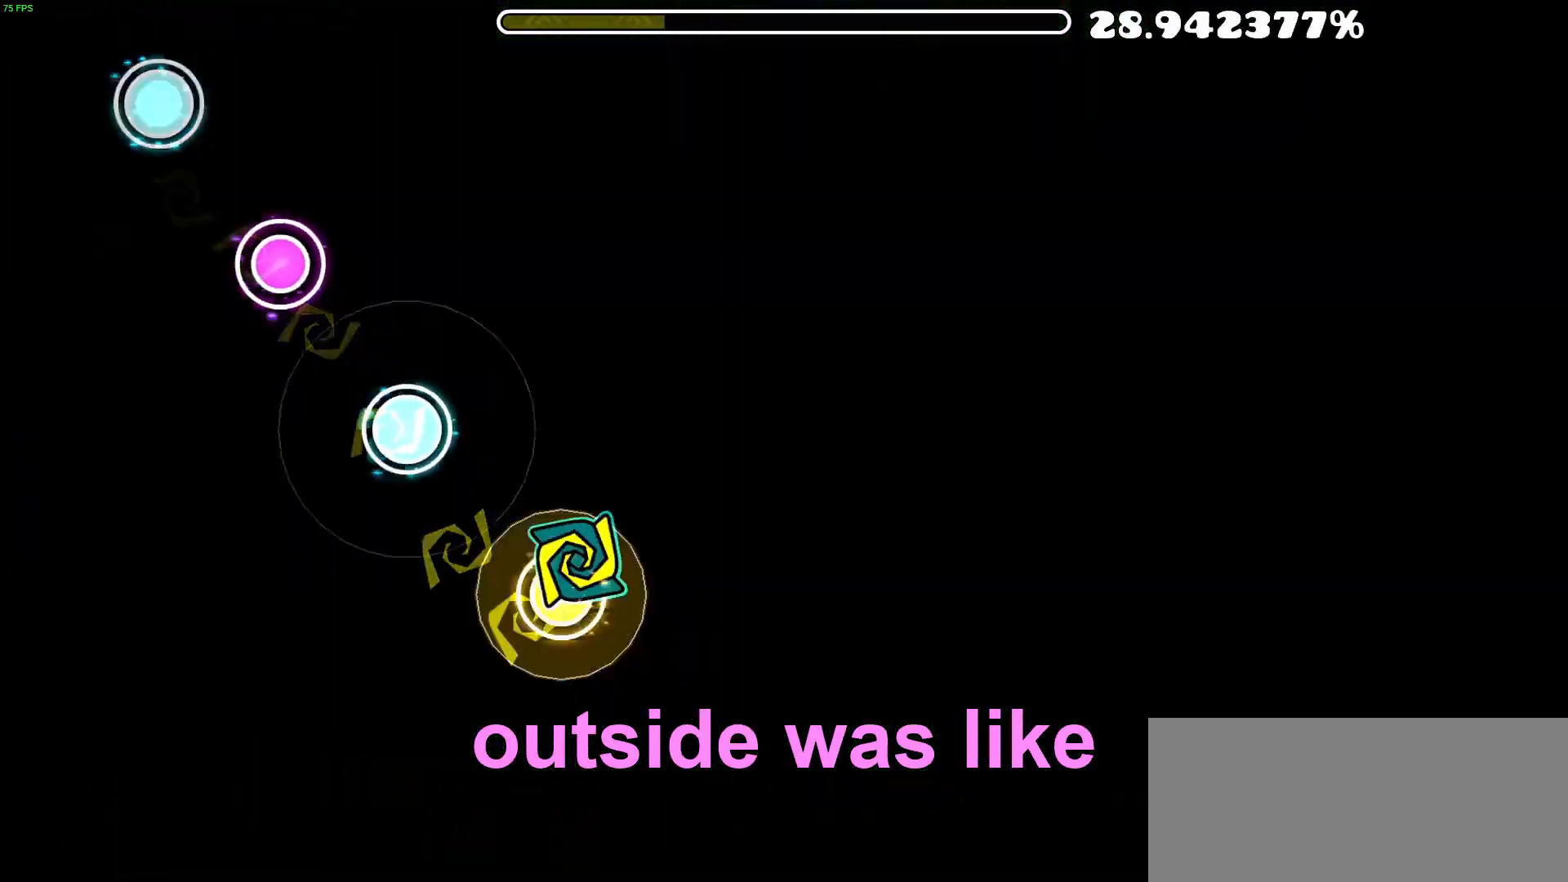
{"buttons": ["A"], "events": []}
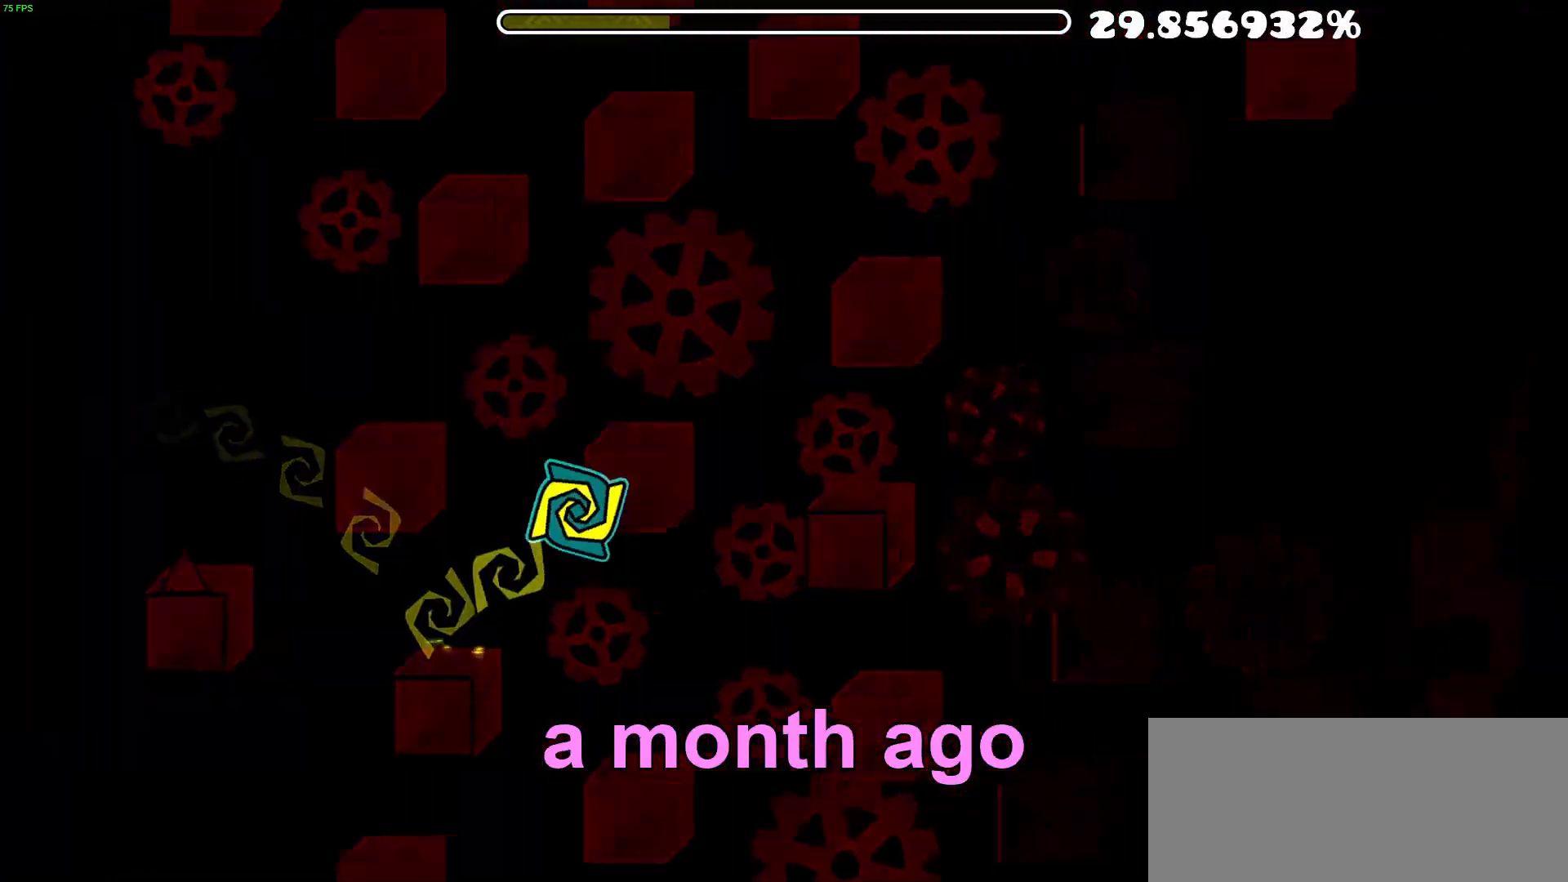
{"buttons": [], "events": [[350, "A", "up"]]}
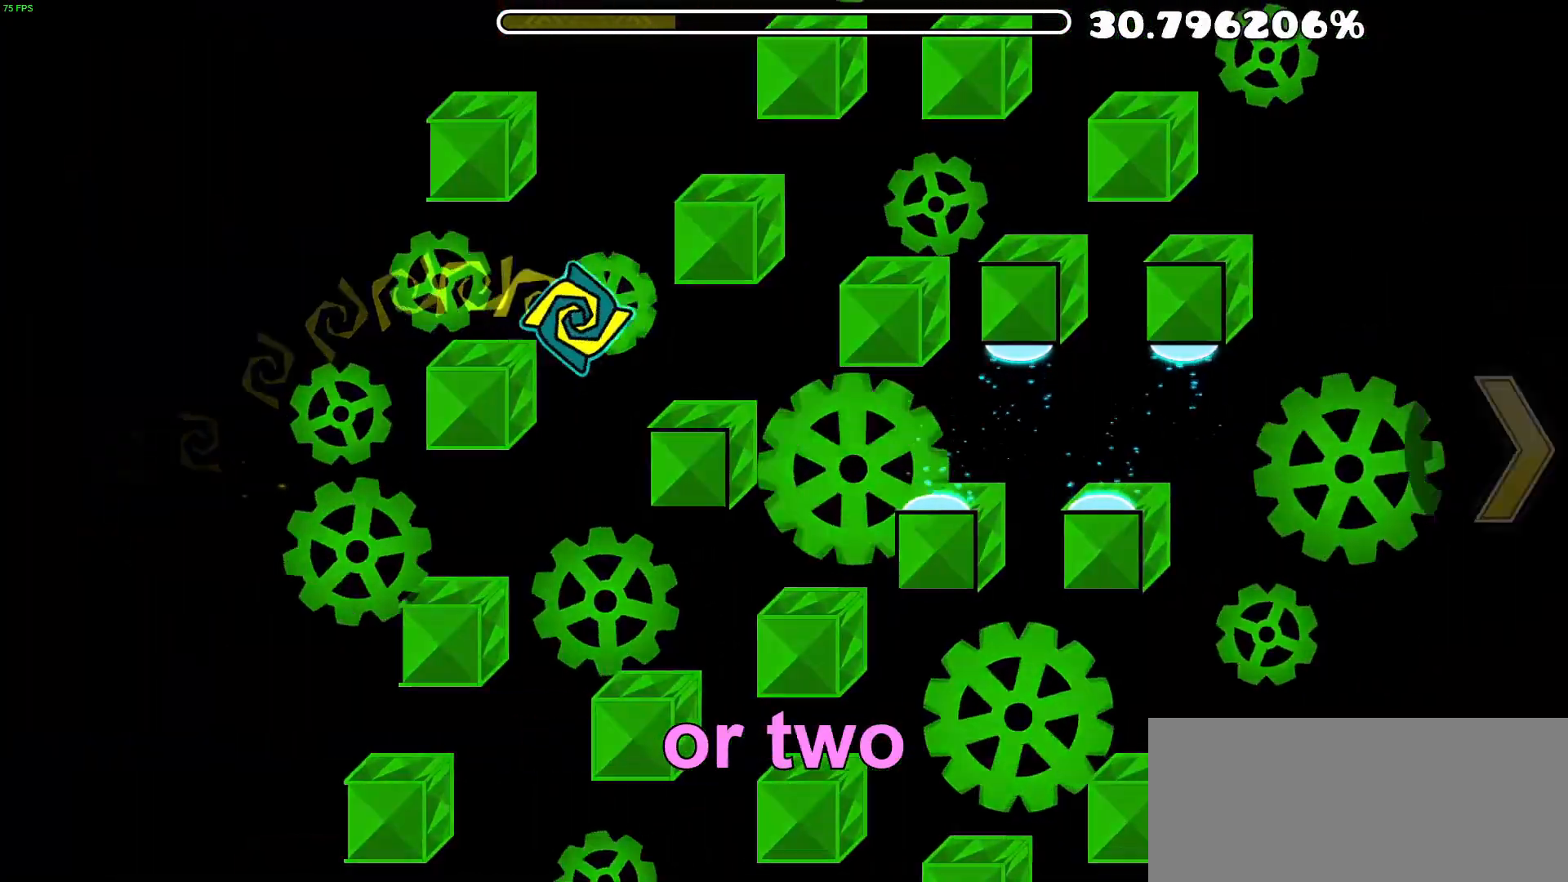
{"buttons": [], "events": []}
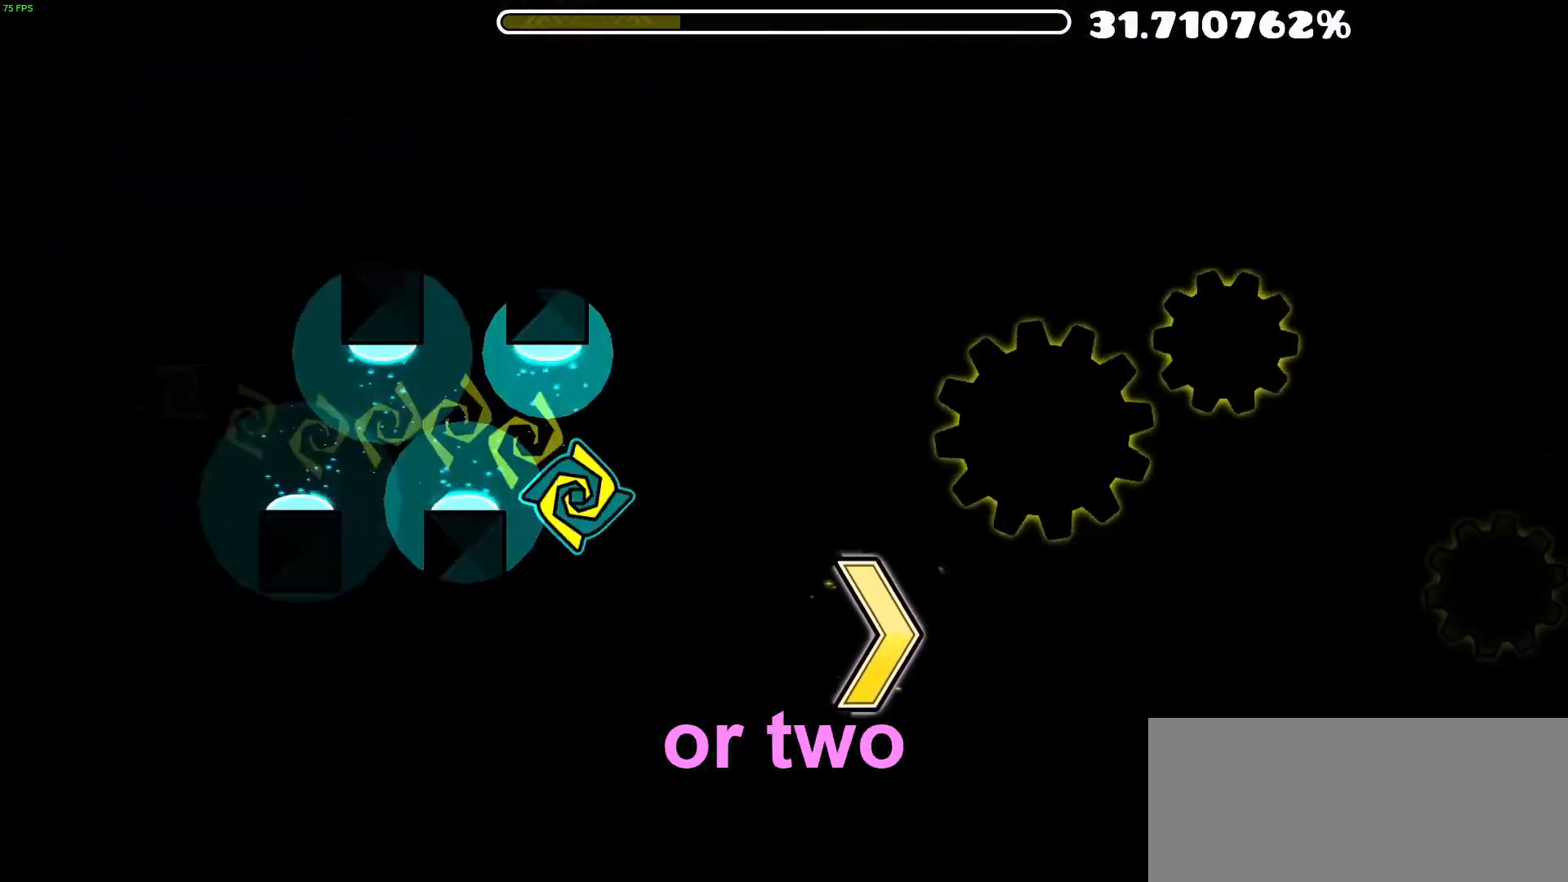
{"buttons": [], "events": [[233, "A", "down"], [417, "A", "up"]]}
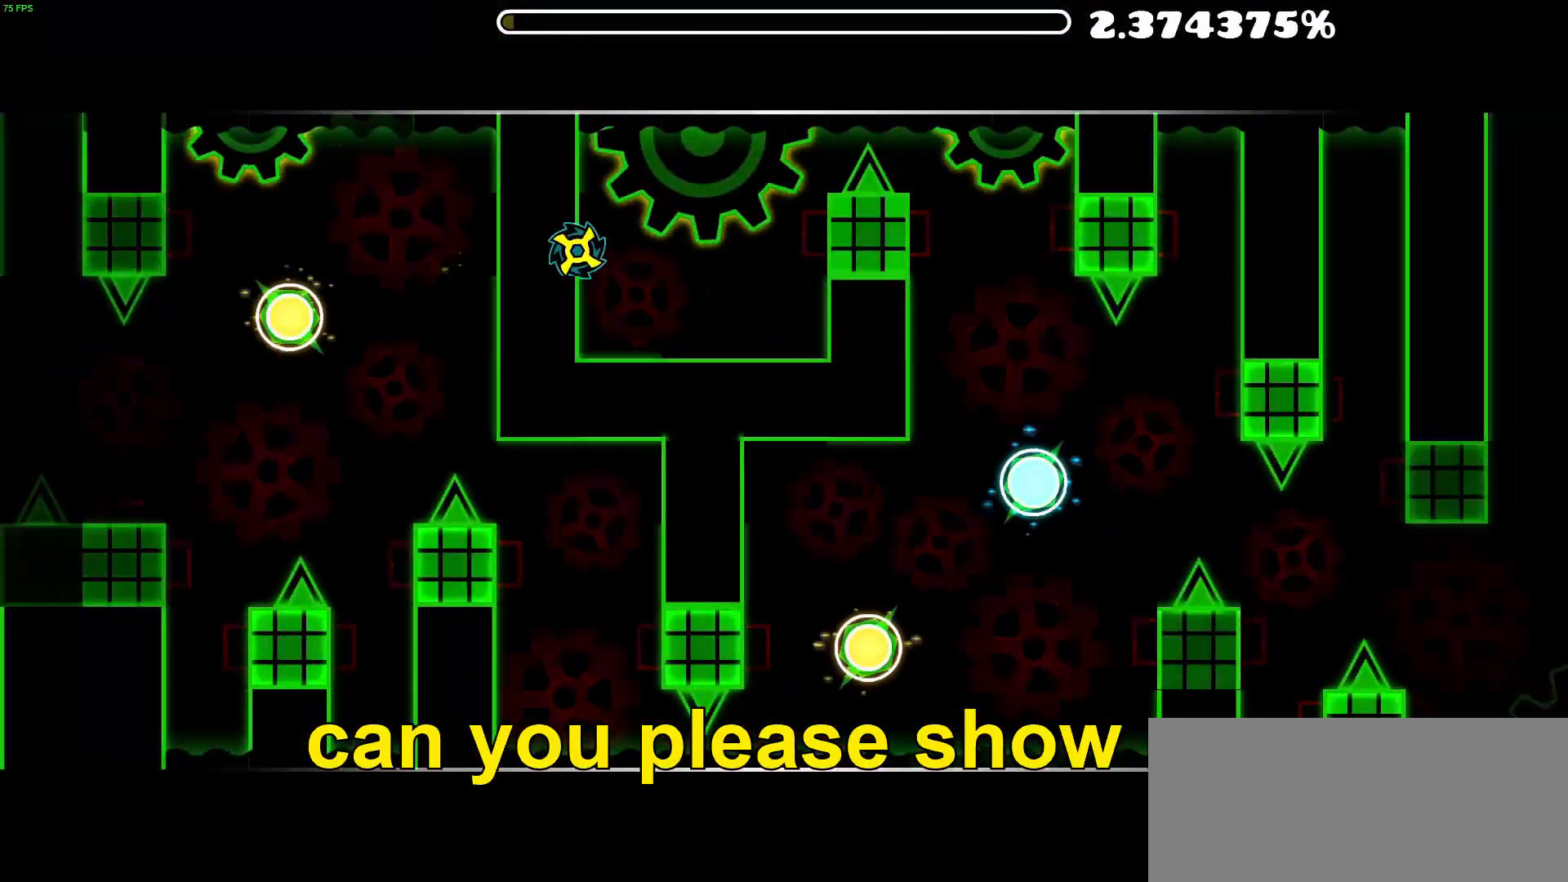
{"buttons": [], "events": []}
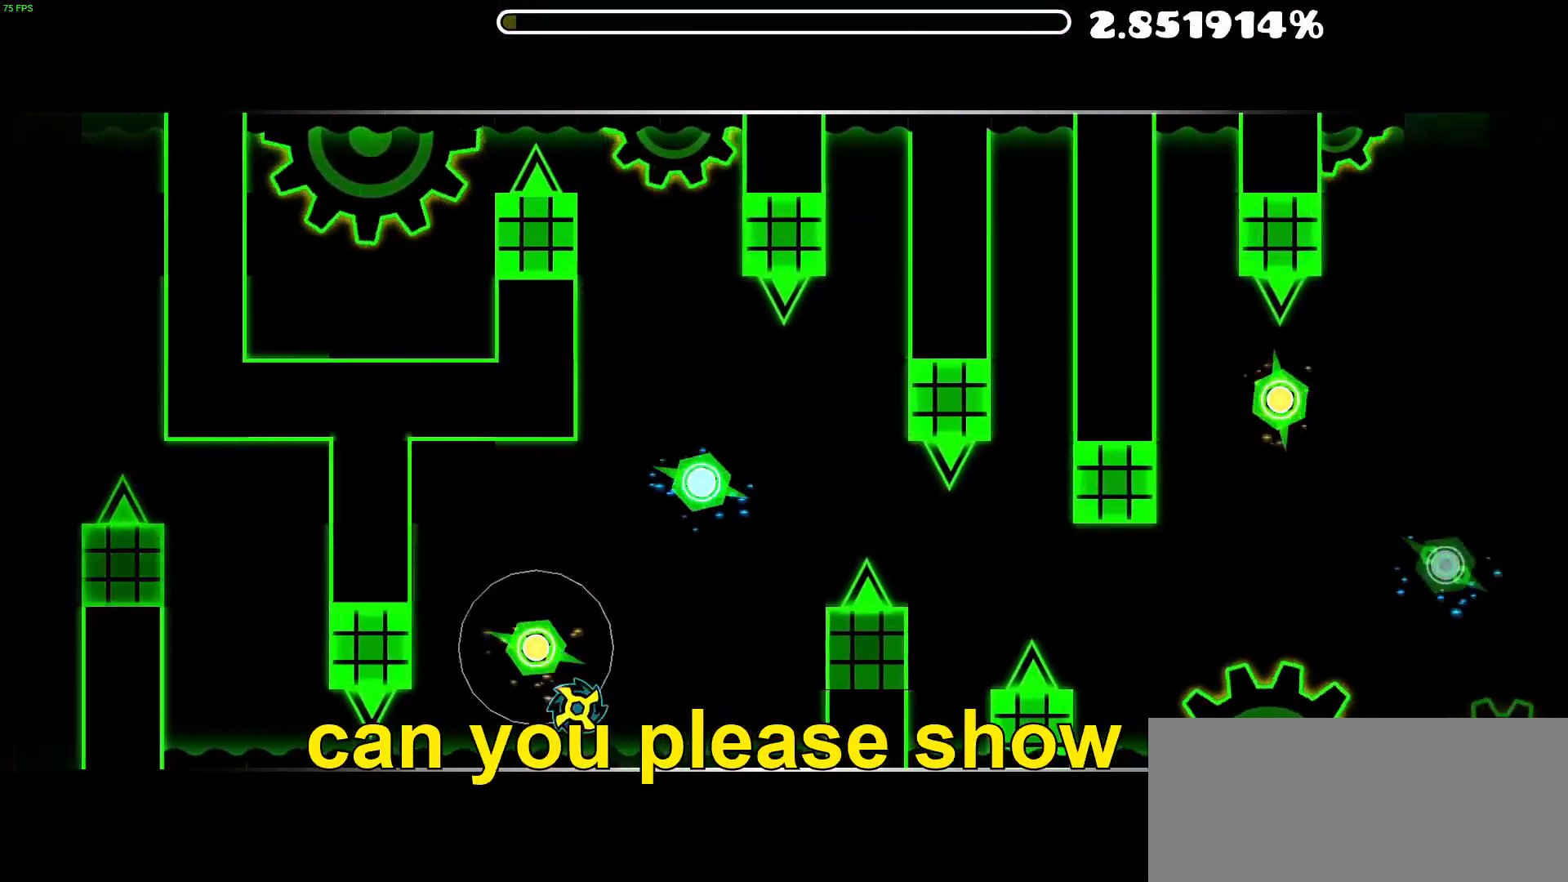
{"buttons": [], "events": [[267, "A", "down"], [400, "A", "up"]]}
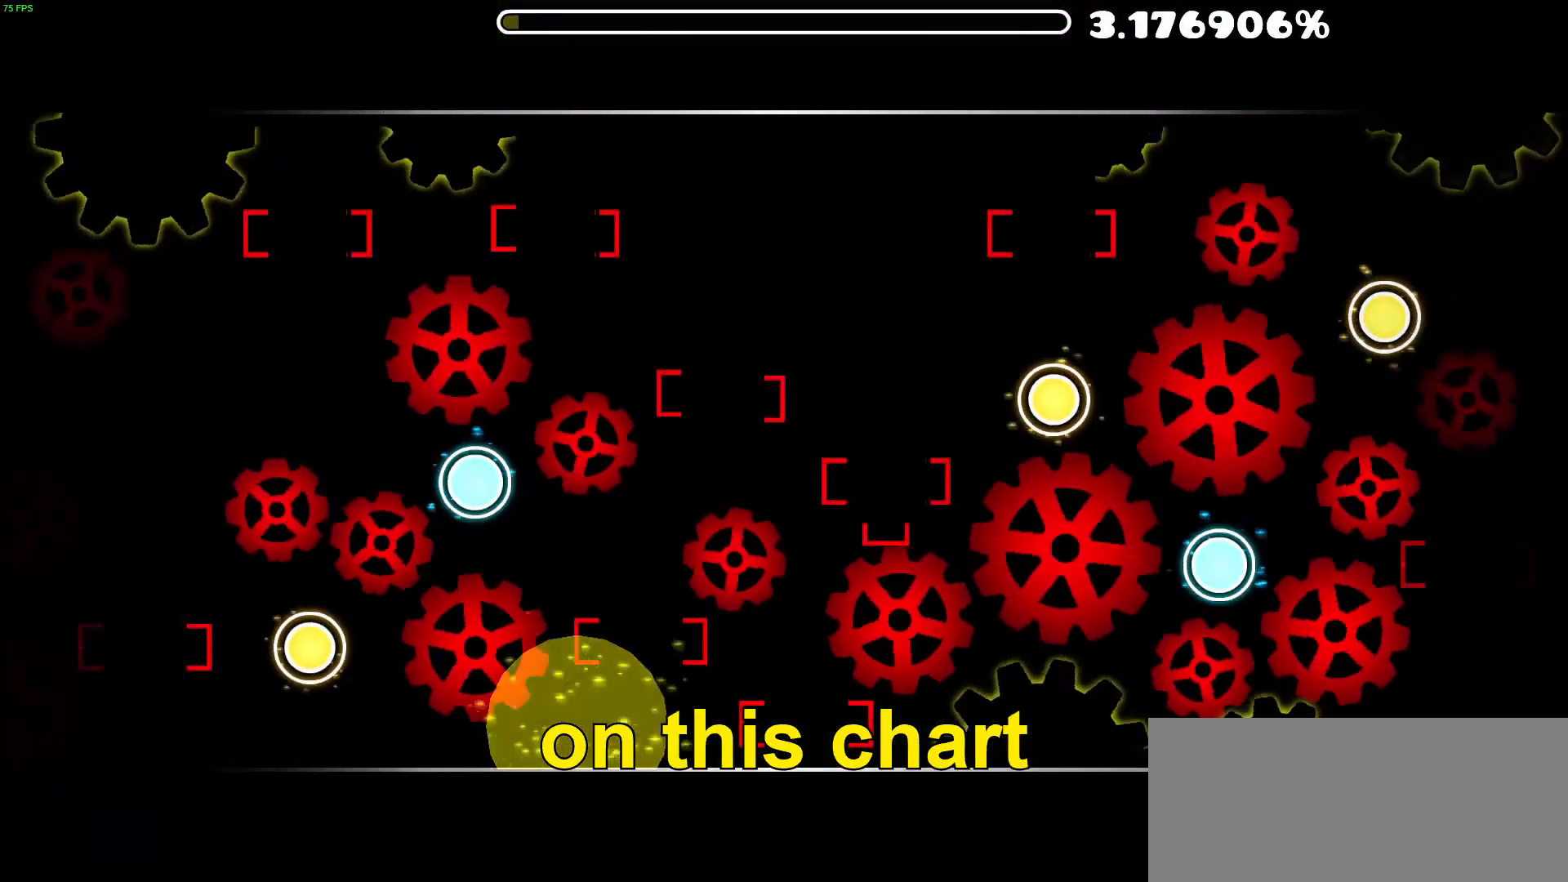
{"buttons": ["START"], "events": [[400, "START", "down"]]}
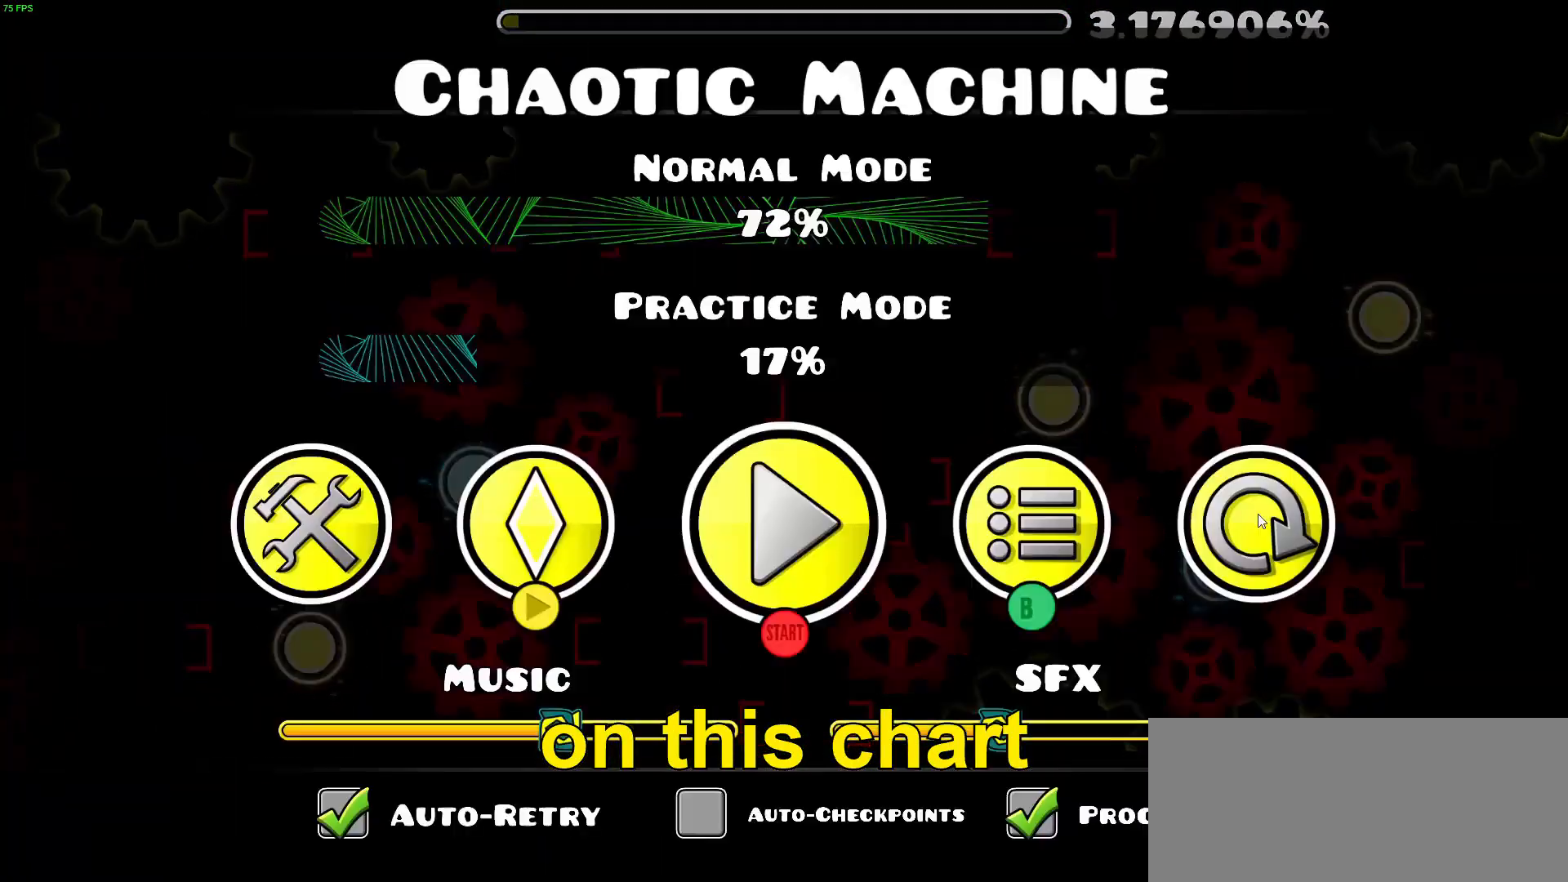
{"buttons": ["A"], "events": [[33, "A", "down"], [33, "START", "up"], [167, "A", "up"], [483, "A", "down"]]}
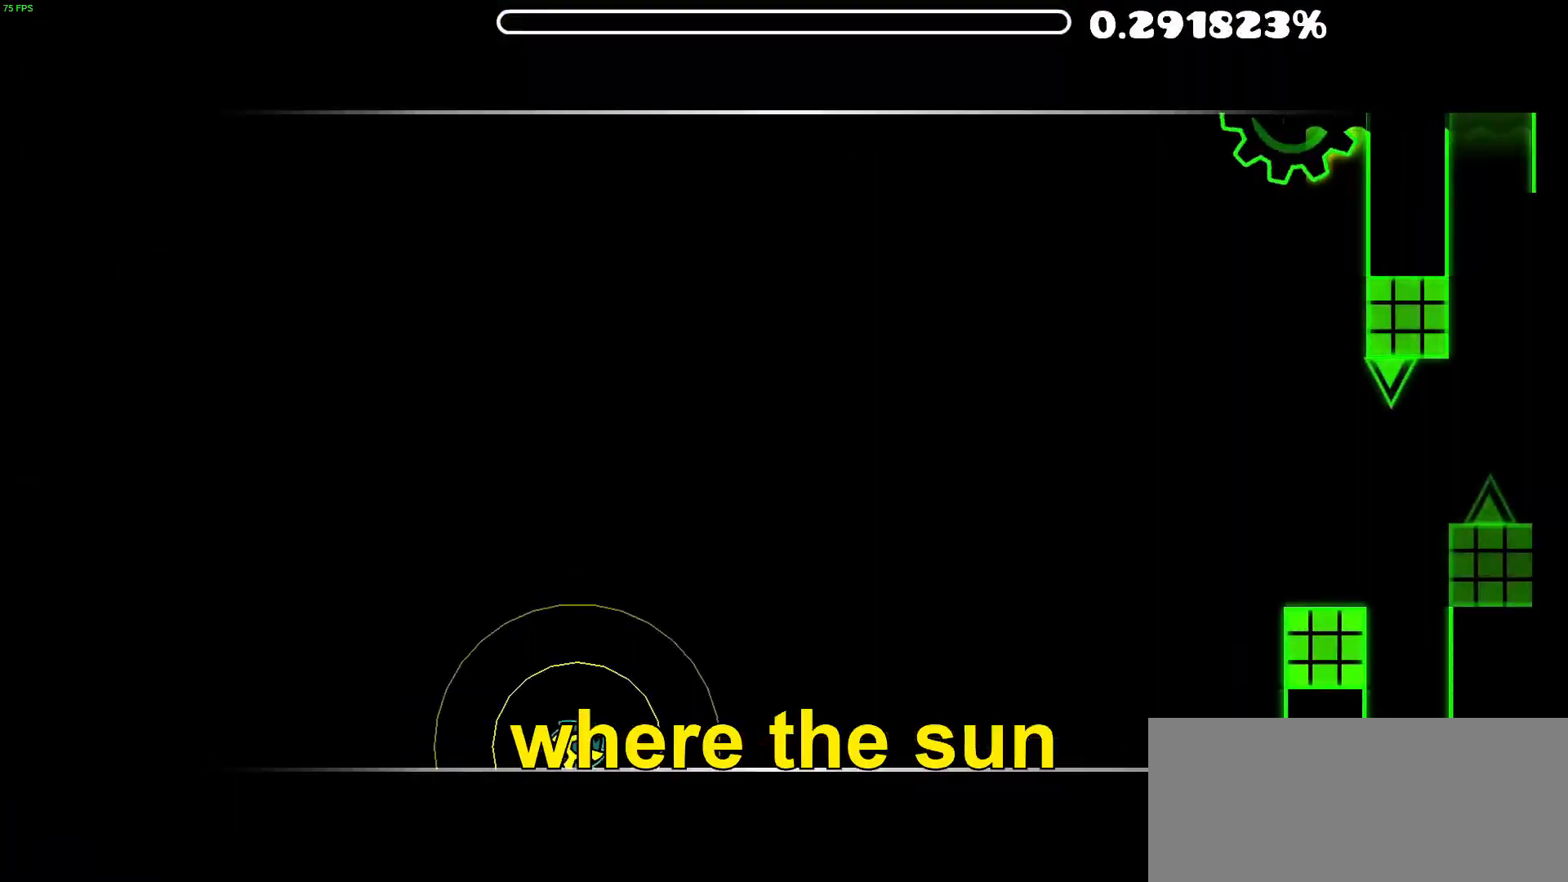
{"buttons": [], "events": [[267, "A", "up"]]}
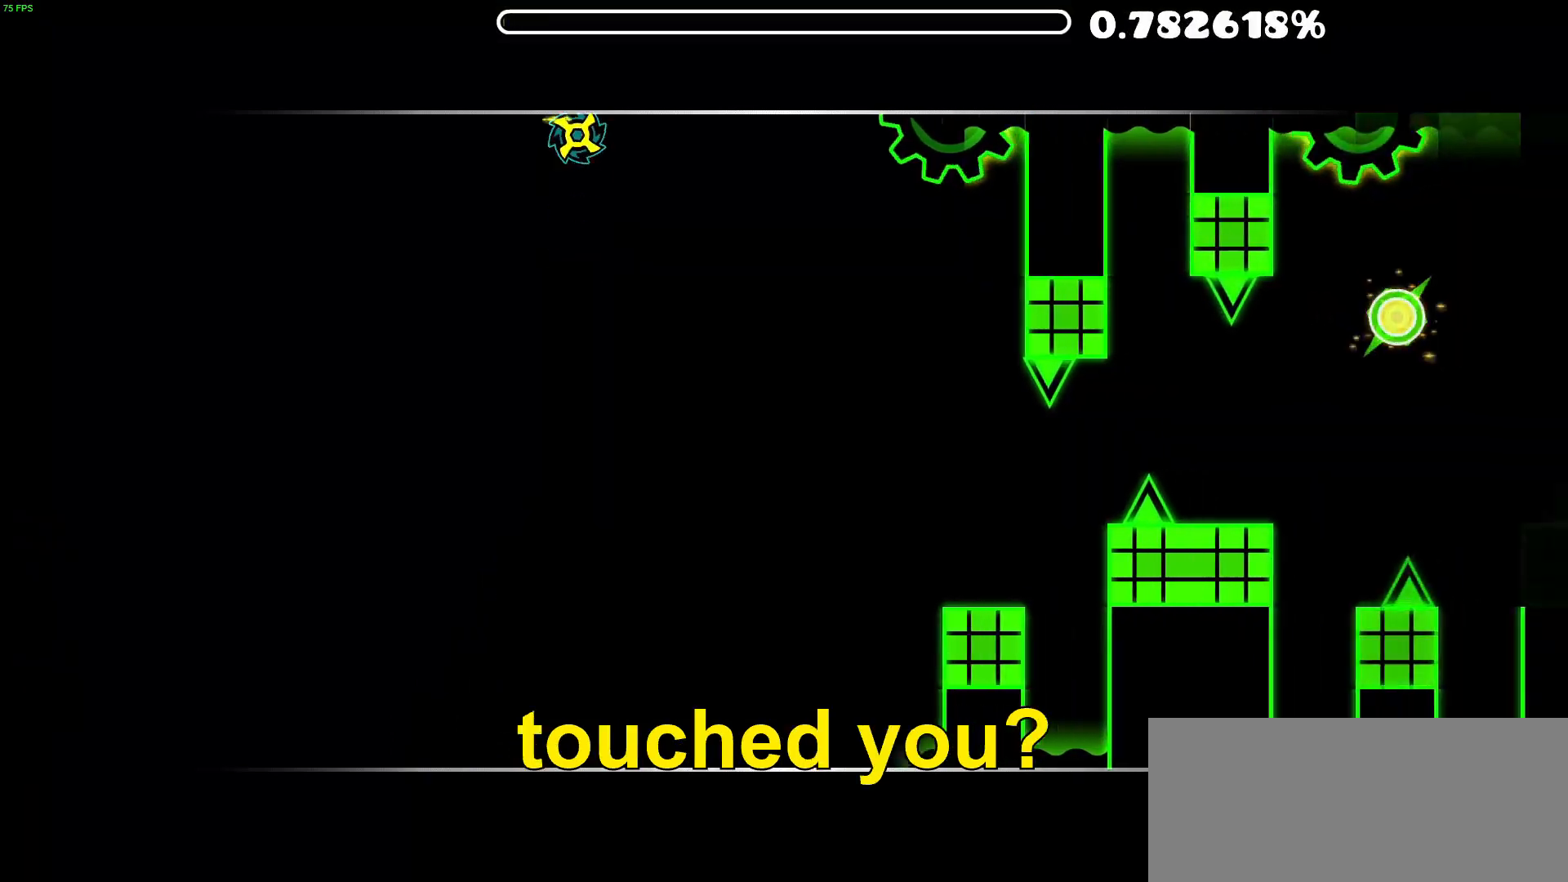
{"buttons": [], "events": [[167, "A", "down"], [333, "A", "up"]]}
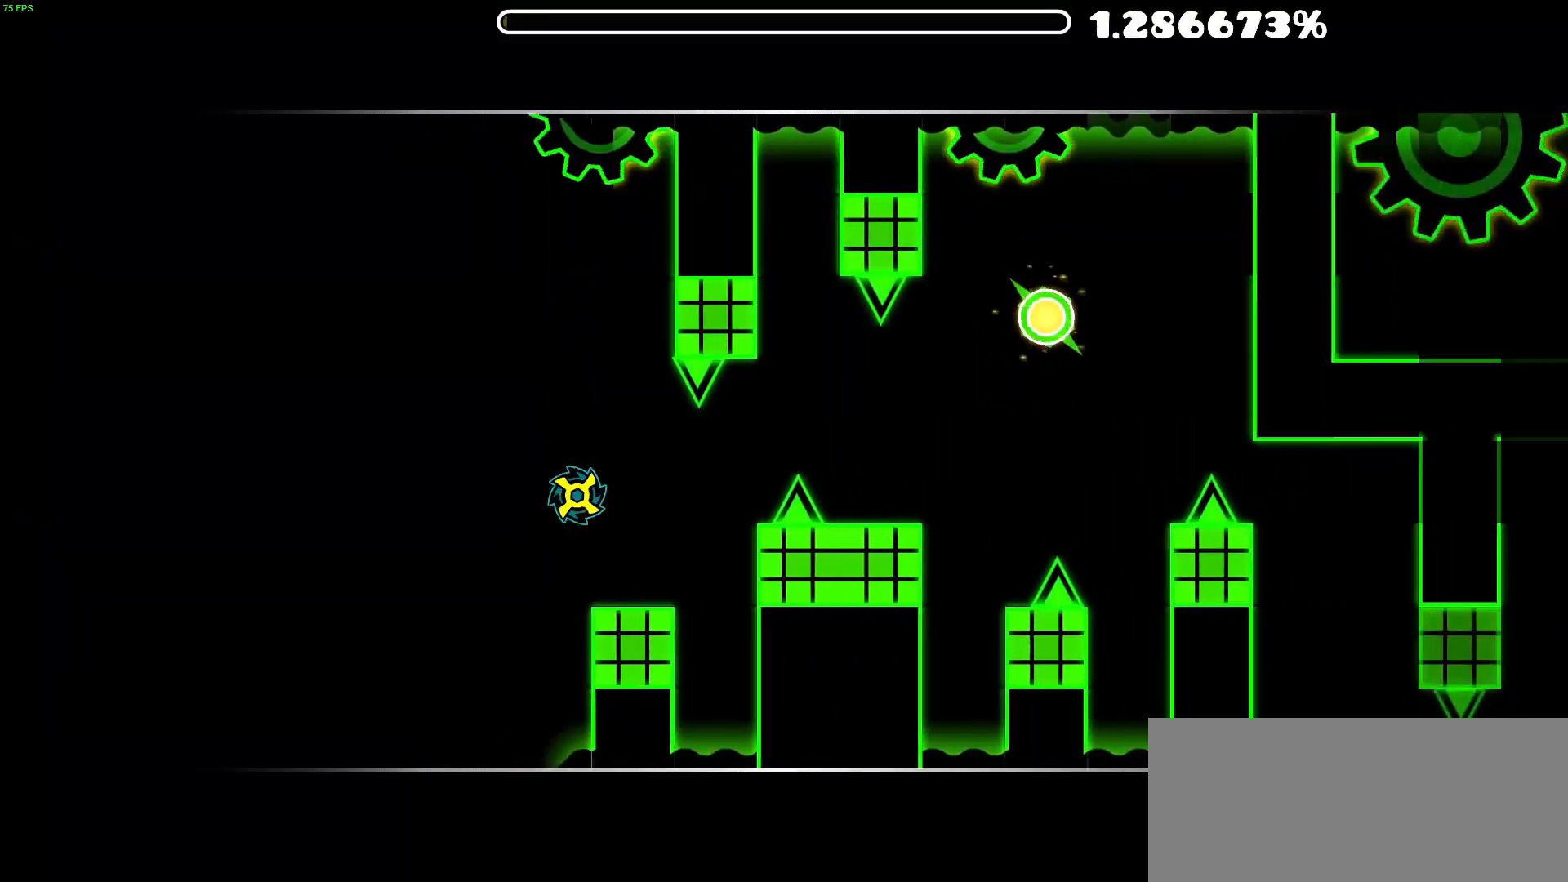
{"buttons": ["A"], "events": [[33, "A", "down"], [133, "A", "up"], [200, "A", "down"], [317, "A", "up"], [383, "A", "down"]]}
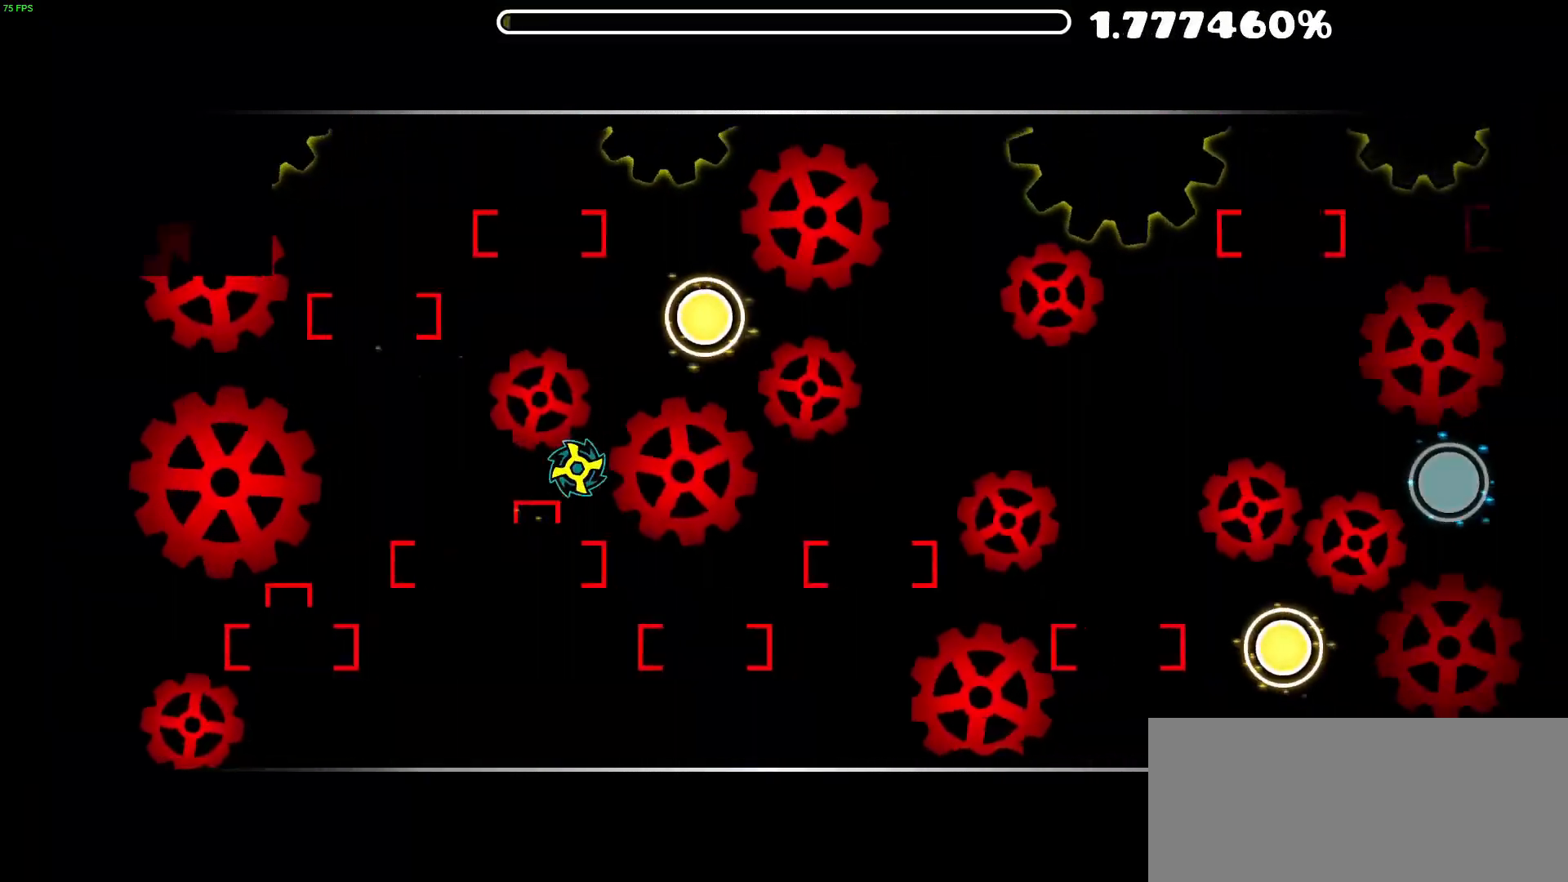
{"buttons": [], "events": [[50, "A", "up"], [317, "A", "down"], [450, "A", "up"]]}
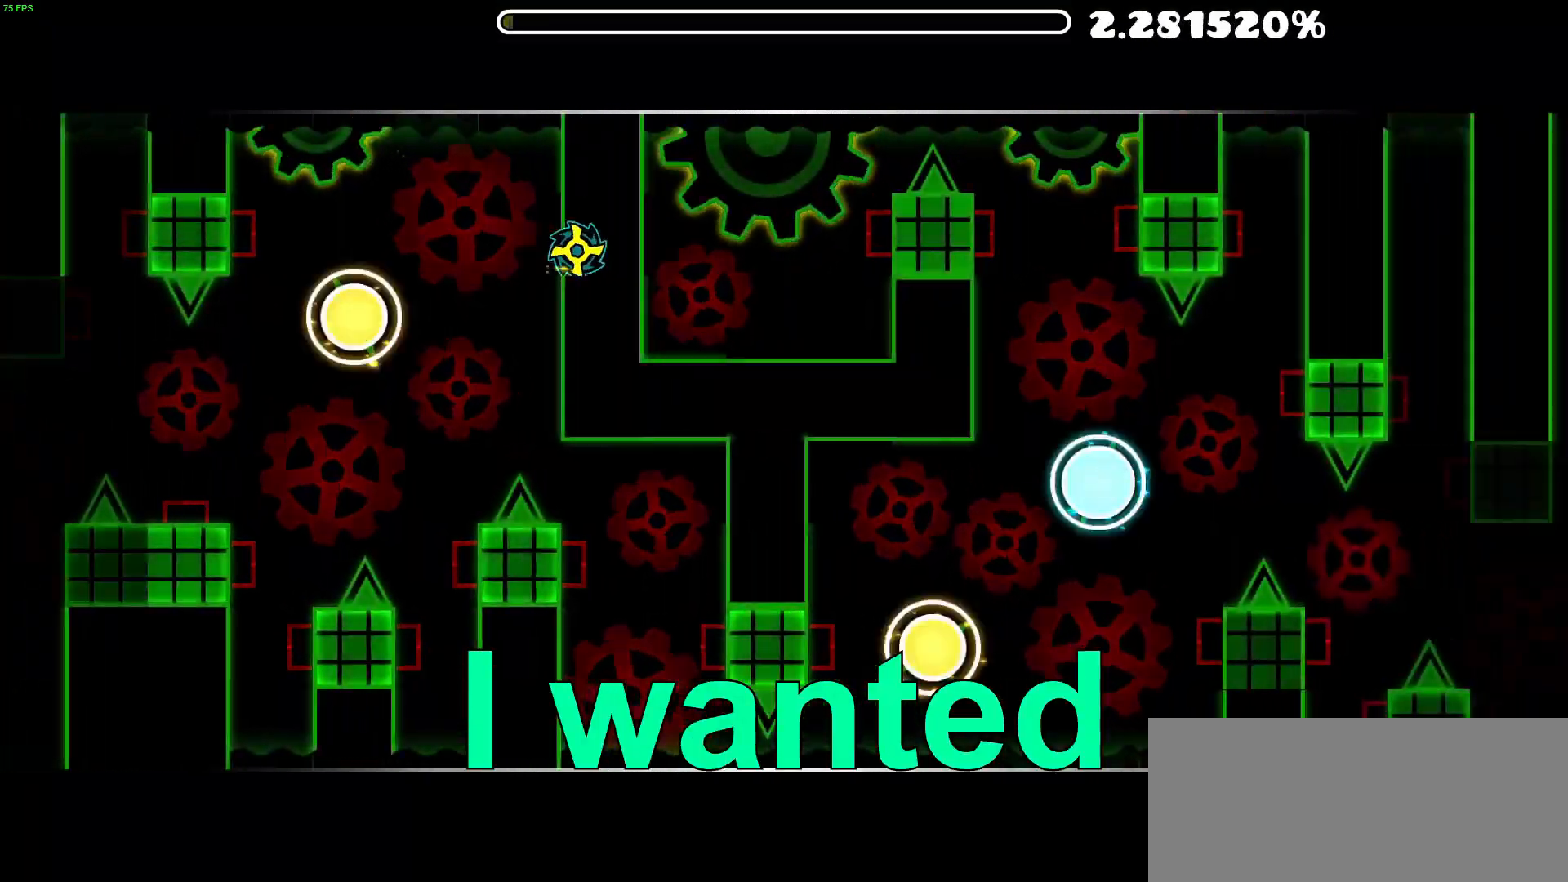
{"buttons": [], "events": []}
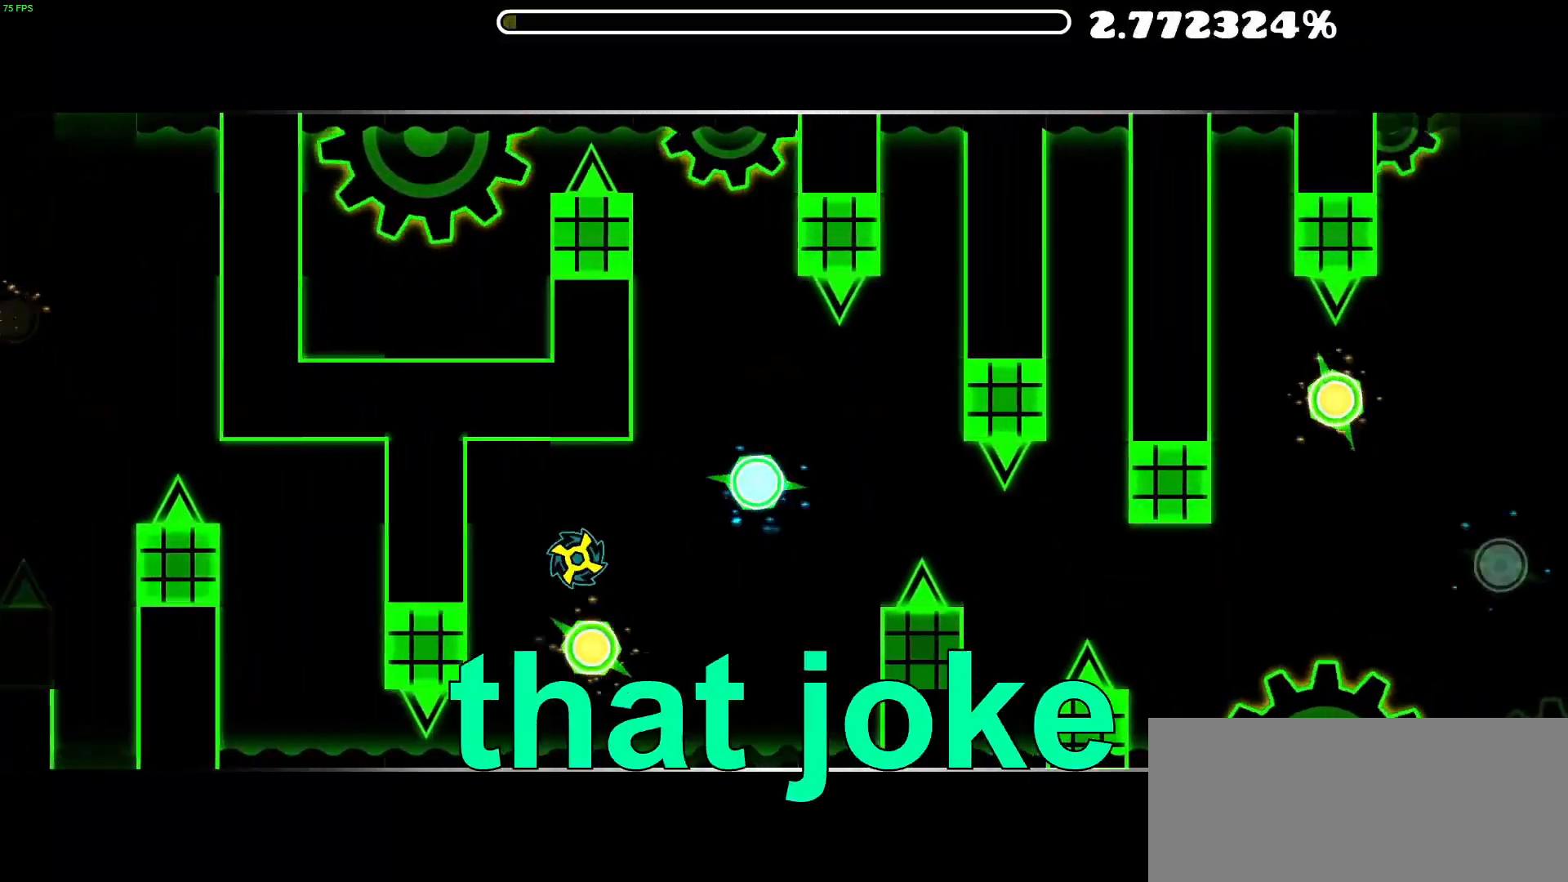
{"buttons": [], "events": [[300, "A", "down"], [433, "A", "up"]]}
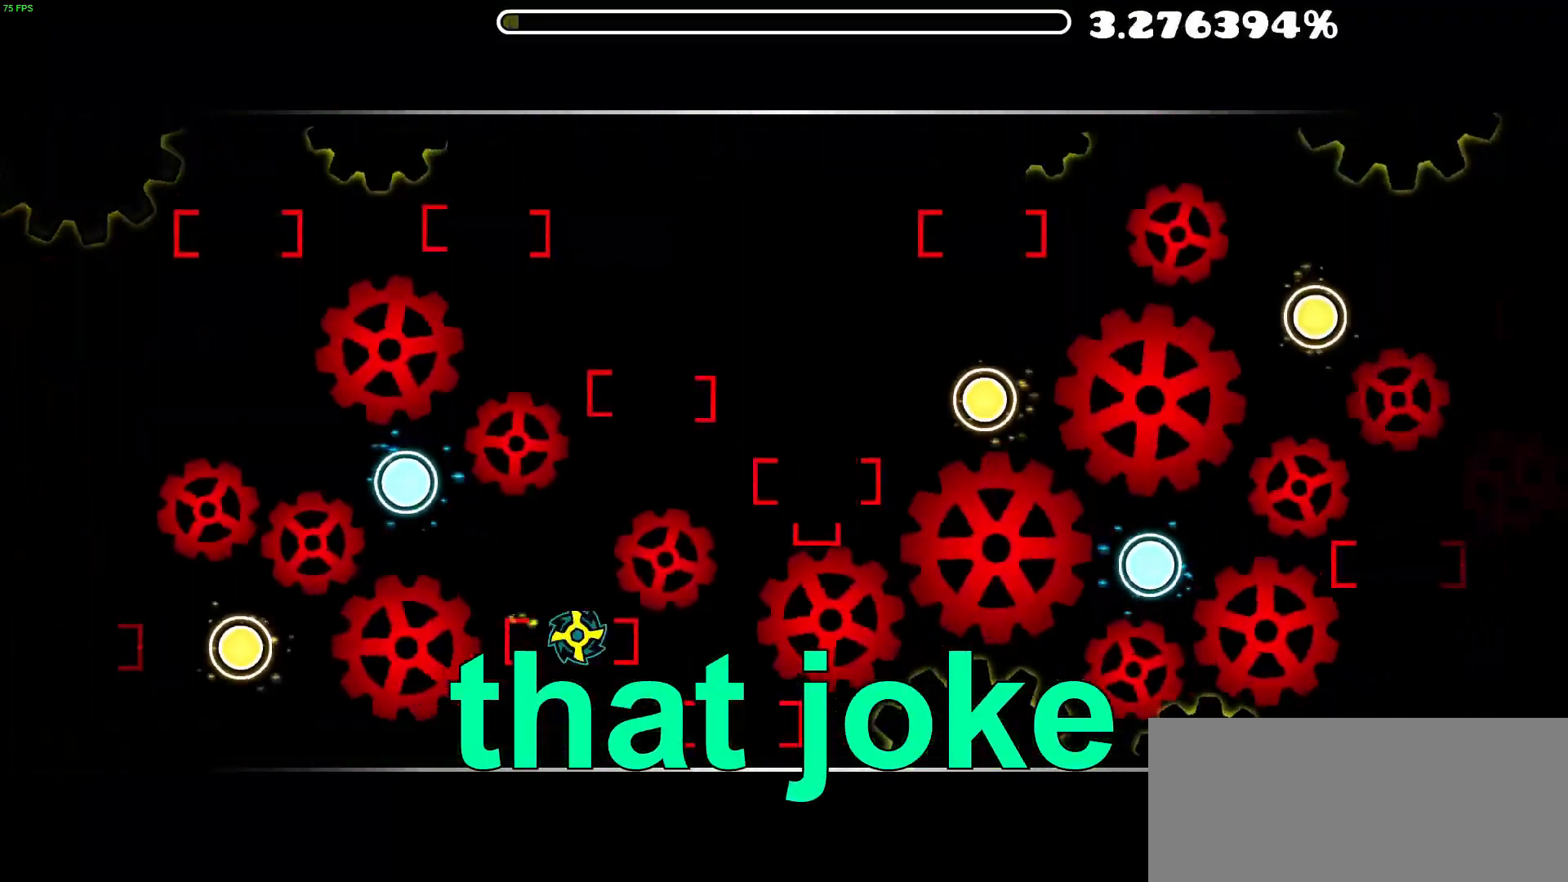
{"buttons": [], "events": []}
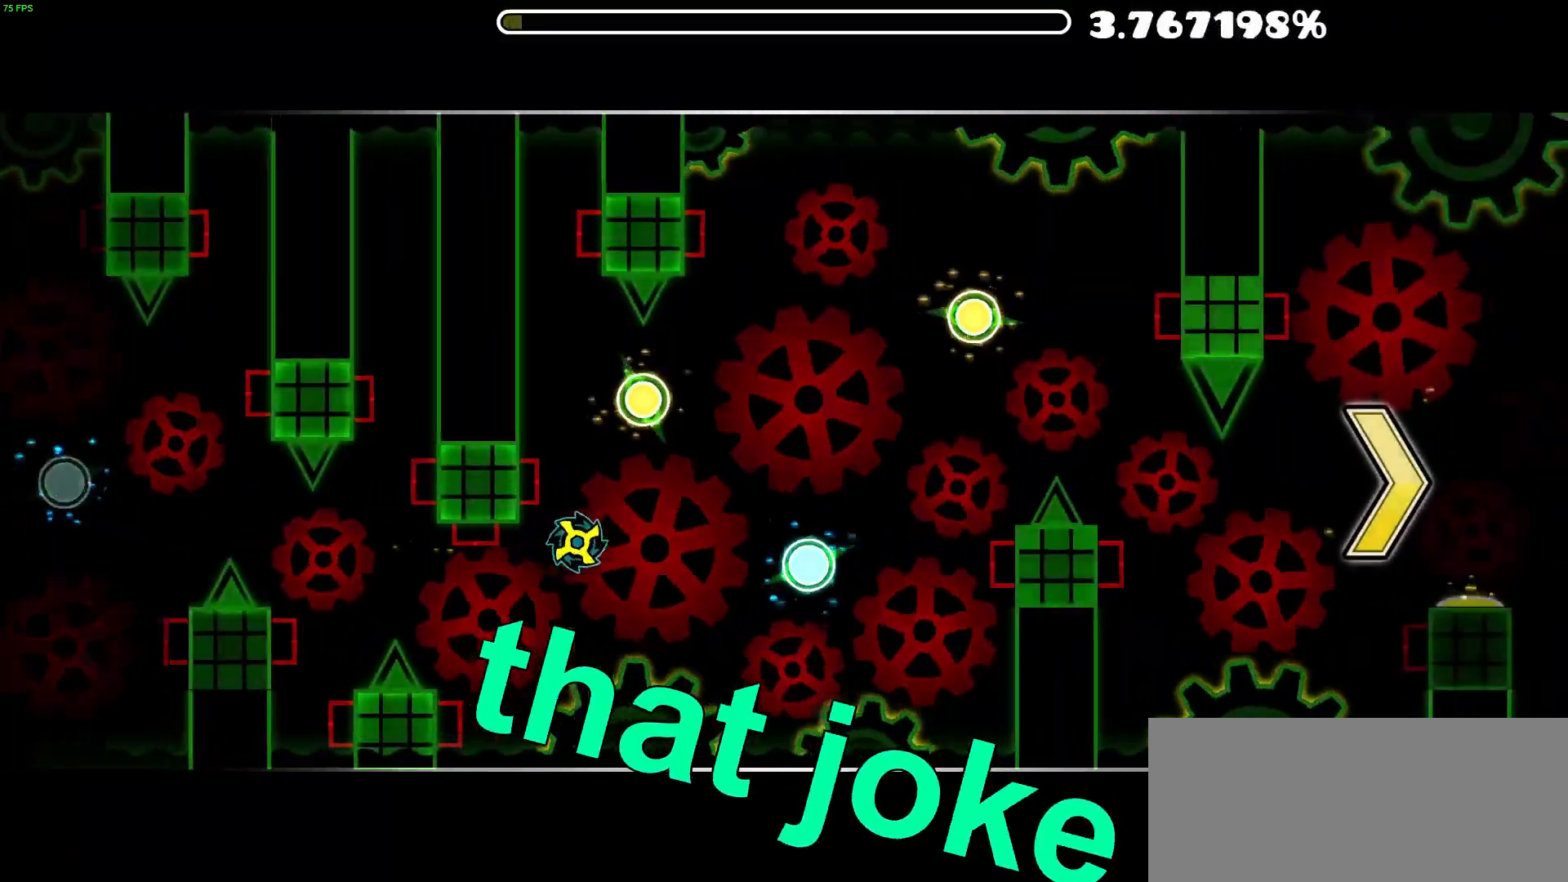
{"buttons": ["A"], "events": [[433, "A", "down"]]}
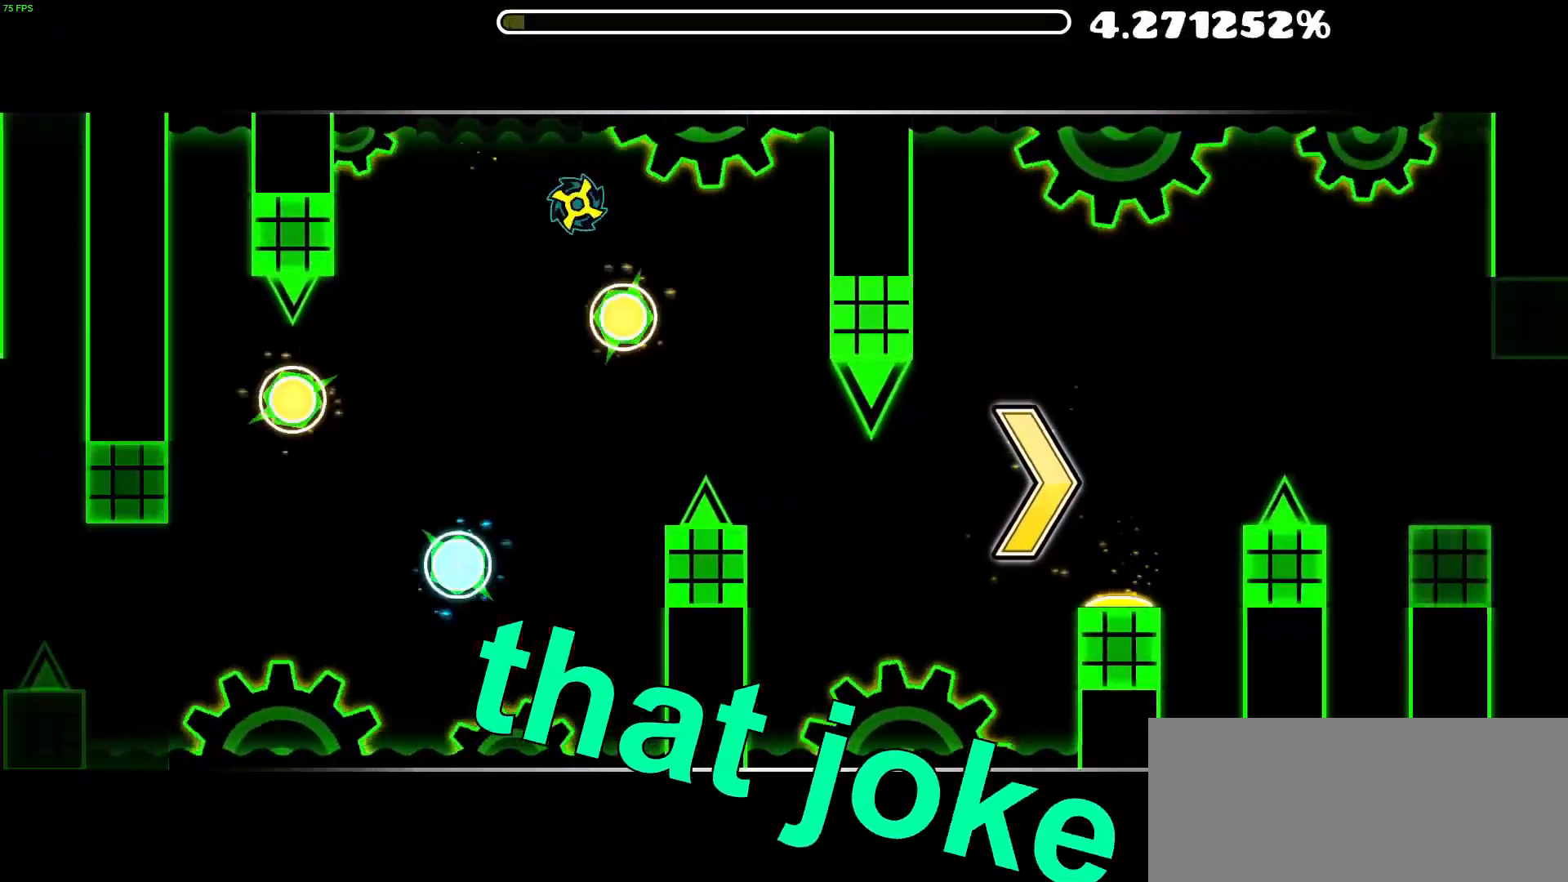
{"buttons": [], "events": [[33, "A", "up"], [133, "A", "down"], [233, "A", "up"]]}
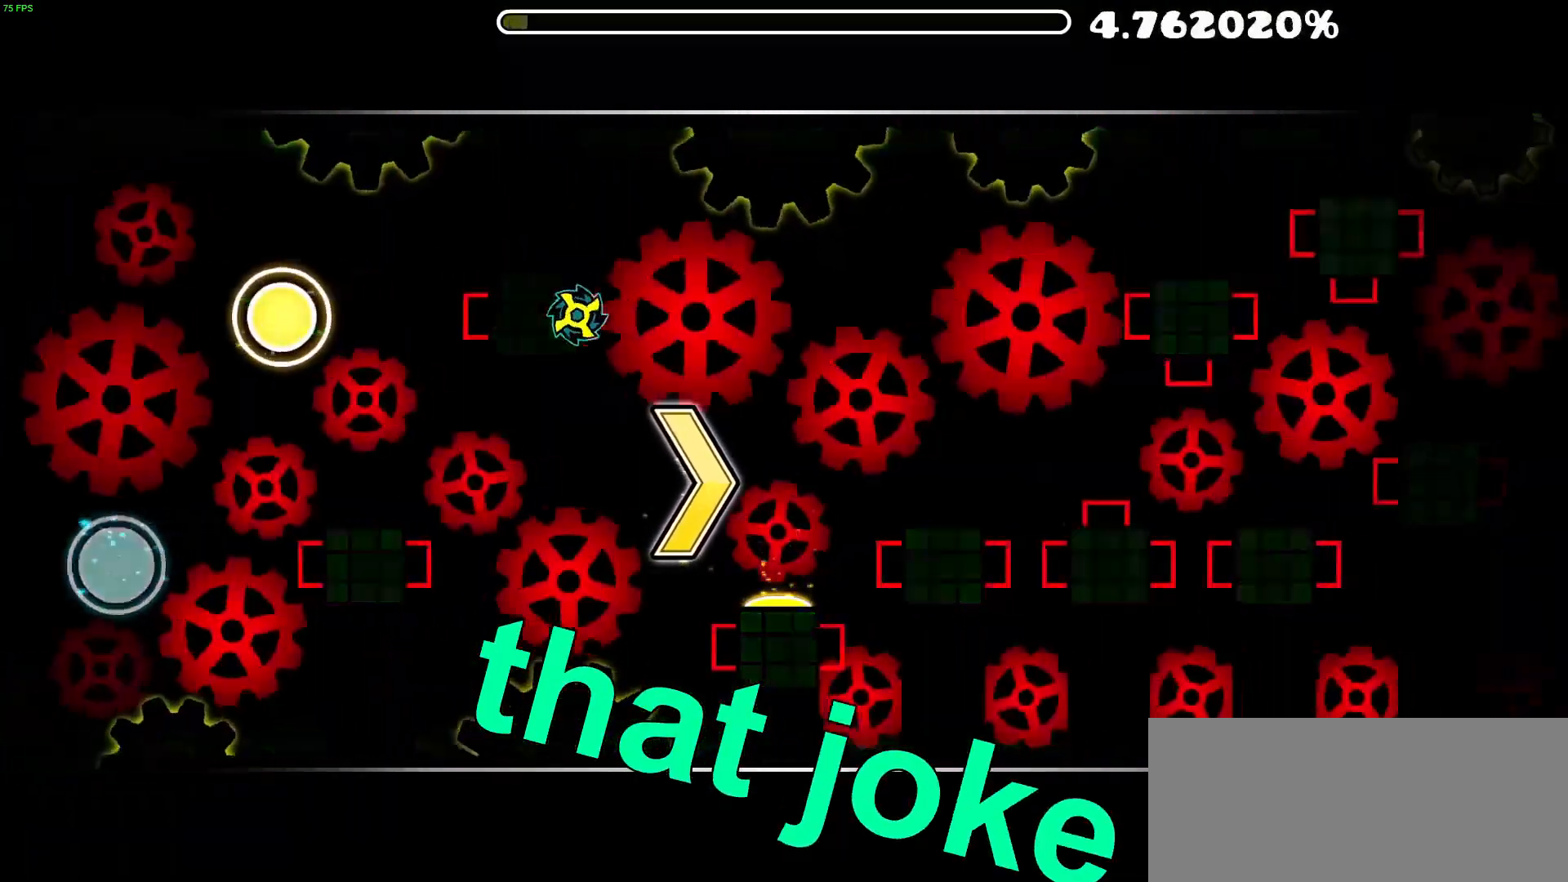
{"buttons": [], "events": []}
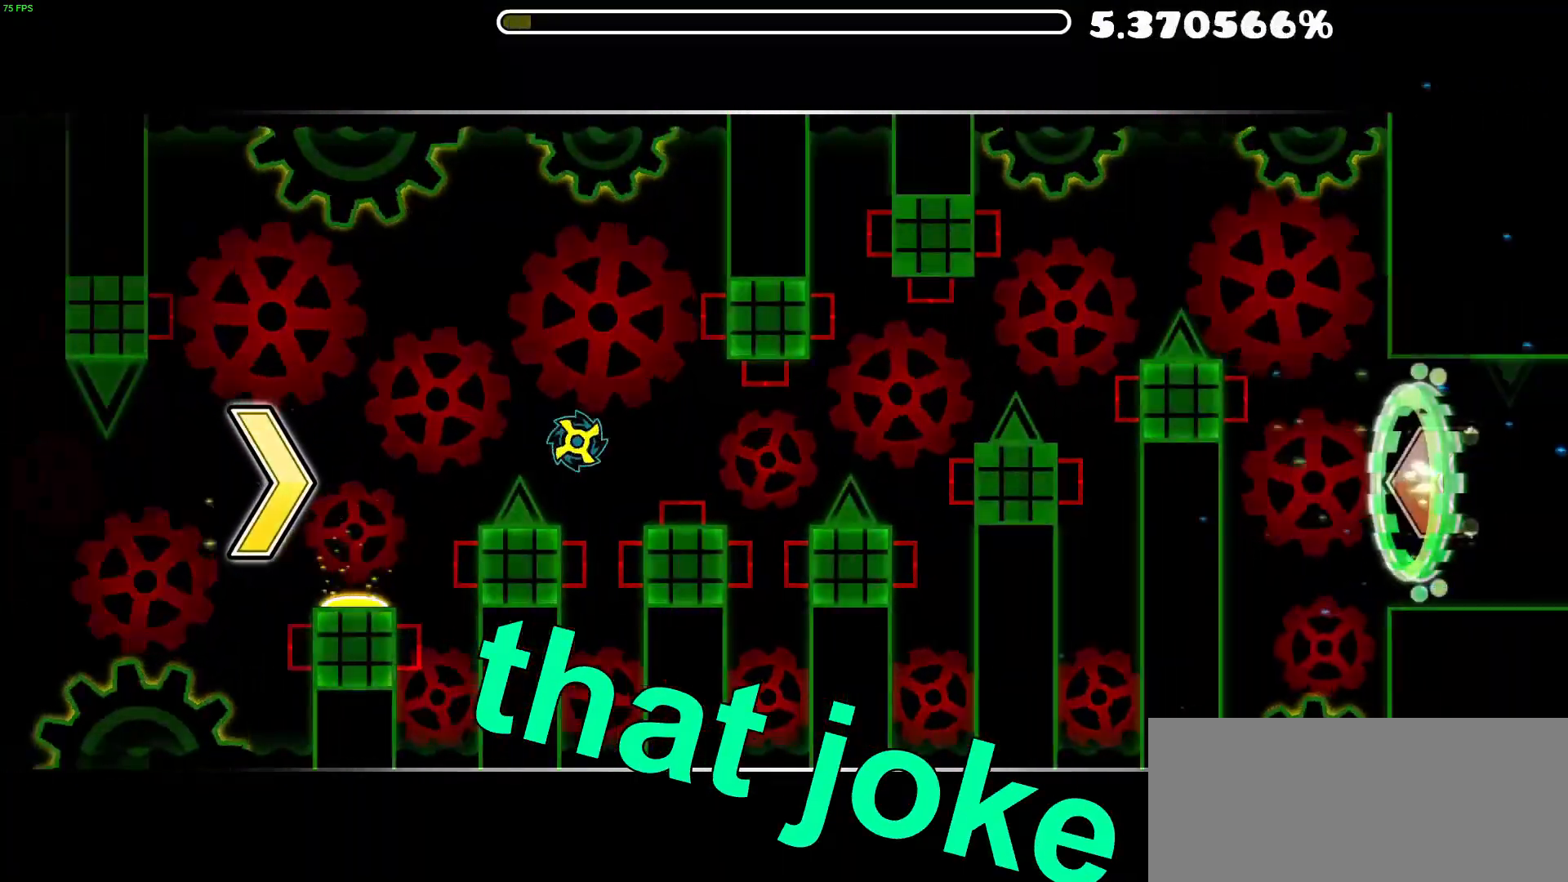
{"buttons": [], "events": [[83, "A", "down"], [250, "A", "up"]]}
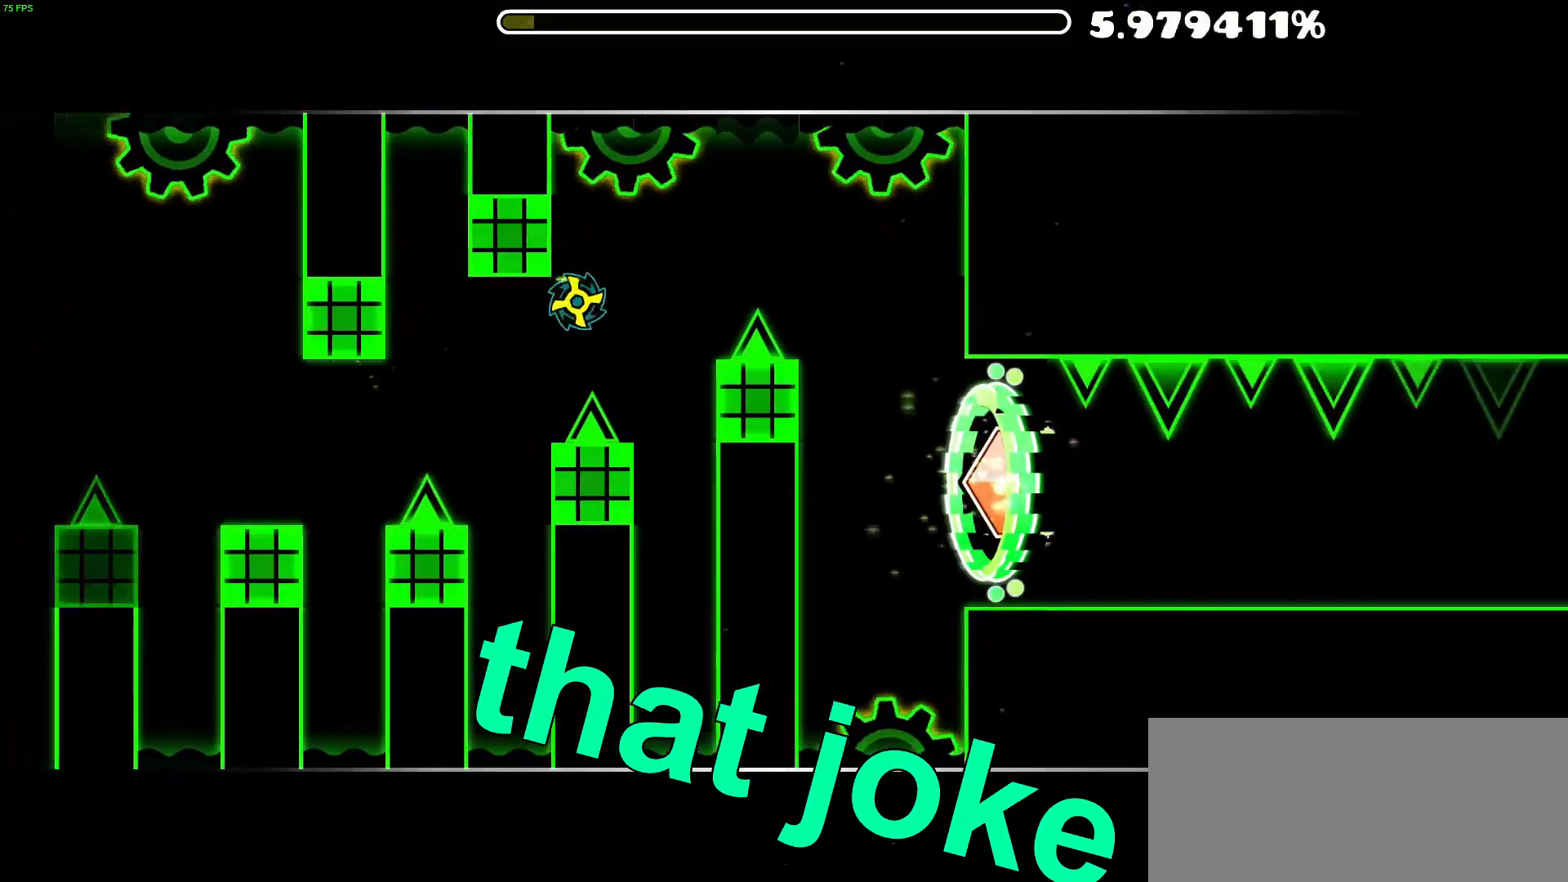
{"buttons": [], "events": [[117, "A", "down"], [367, "A", "up"]]}